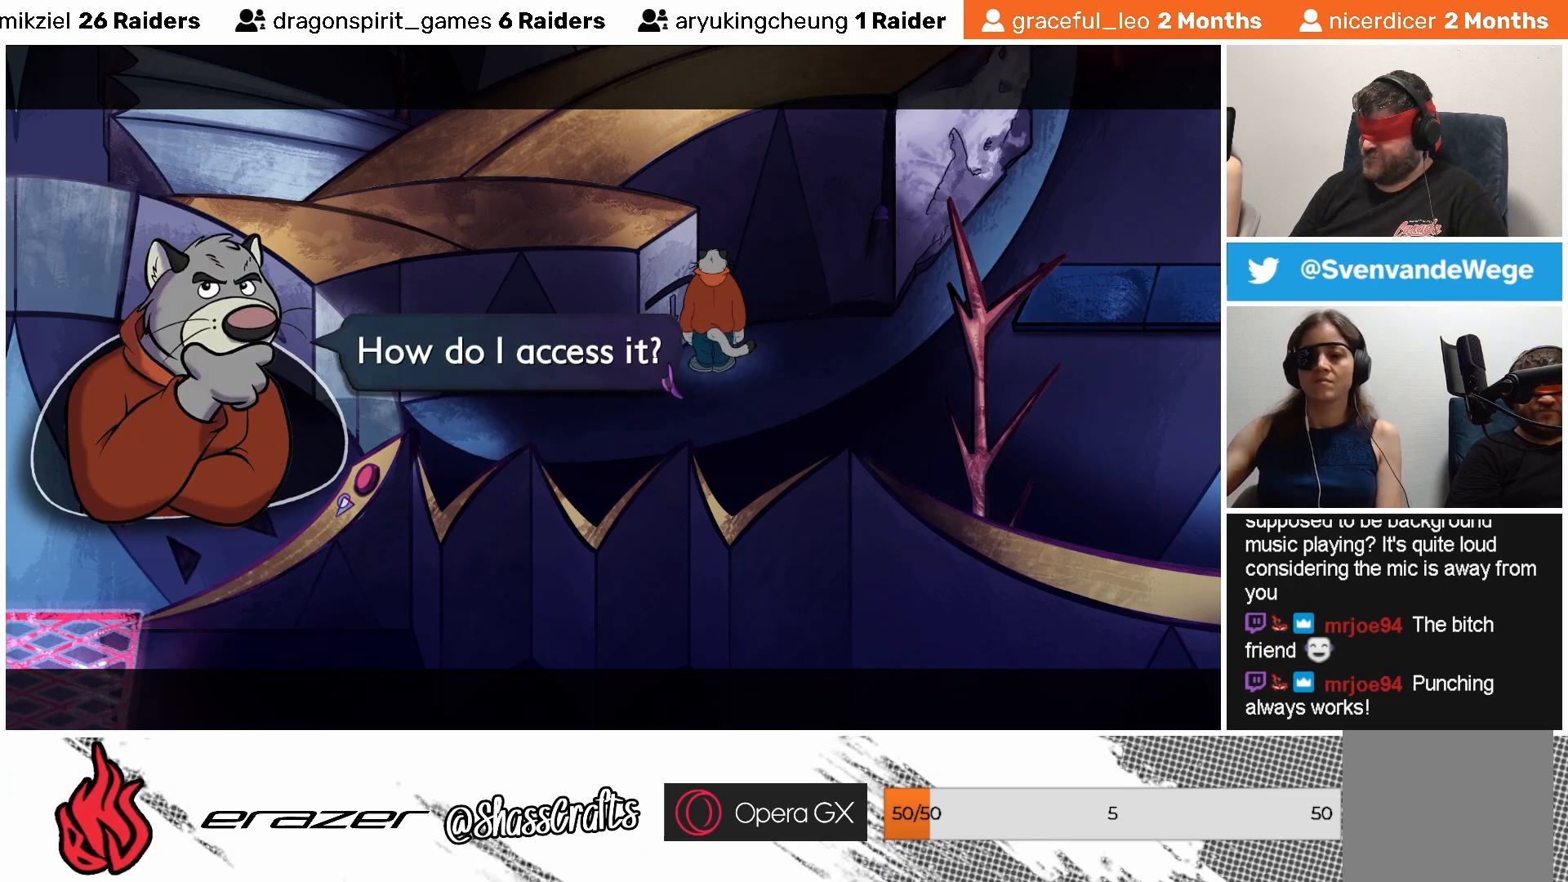
Gameplay with a controller (PlayStation layout); each line is a JSON object with the inputs held at the frame after it. "events" lists button and stick changes between this image and that frame as [ms after this image, input, new state], when the widget could be followed in between. Not read: right_stick.
{"buttons": [], "left_stick": "center", "events": []}
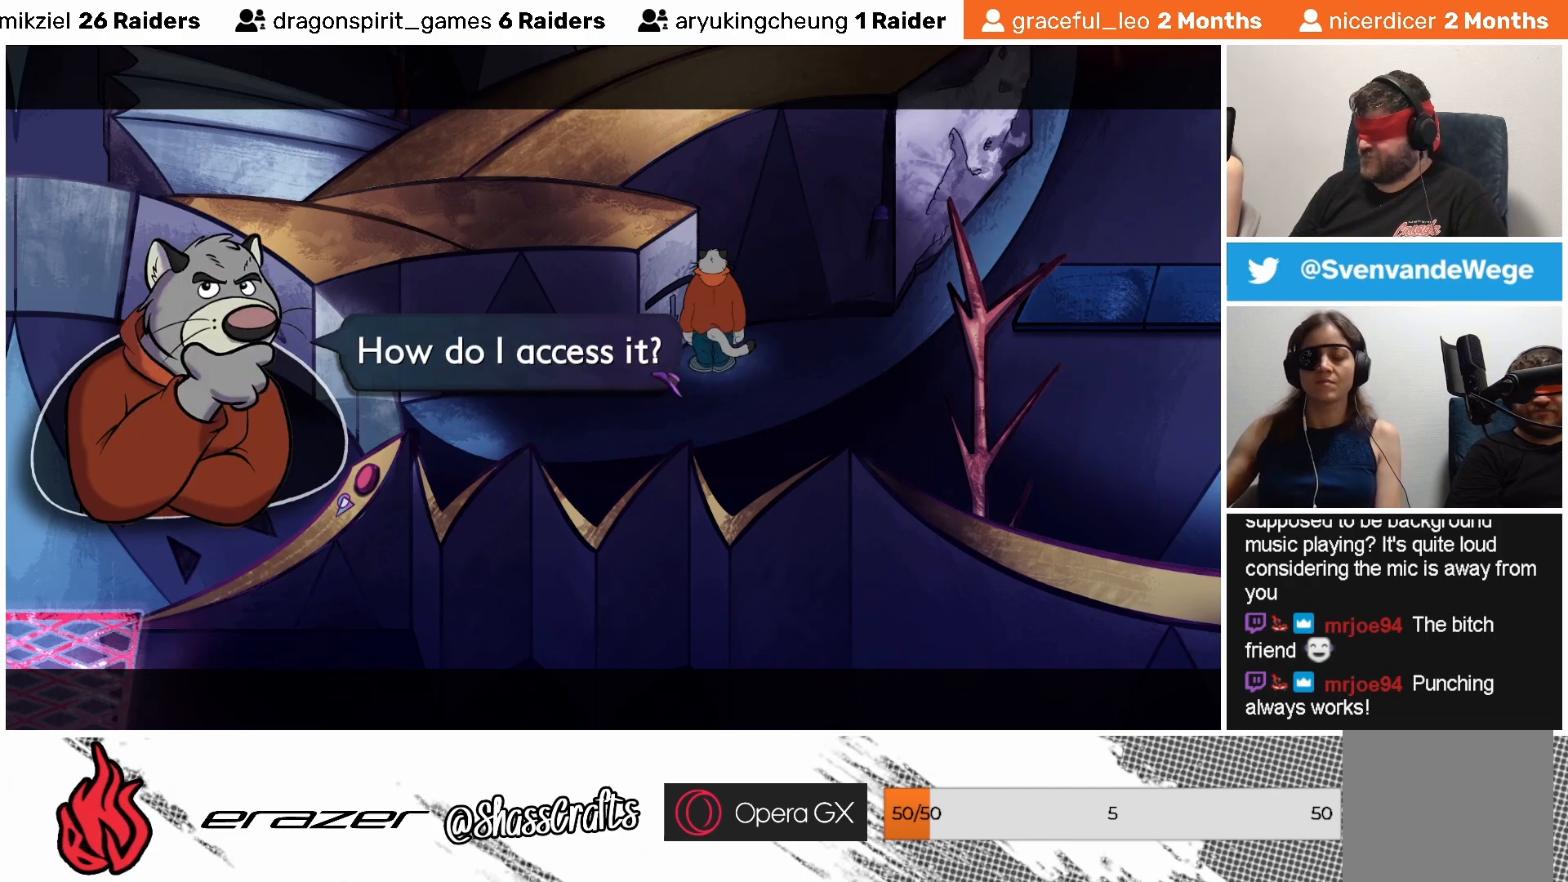
{"buttons": [], "left_stick": "center", "events": []}
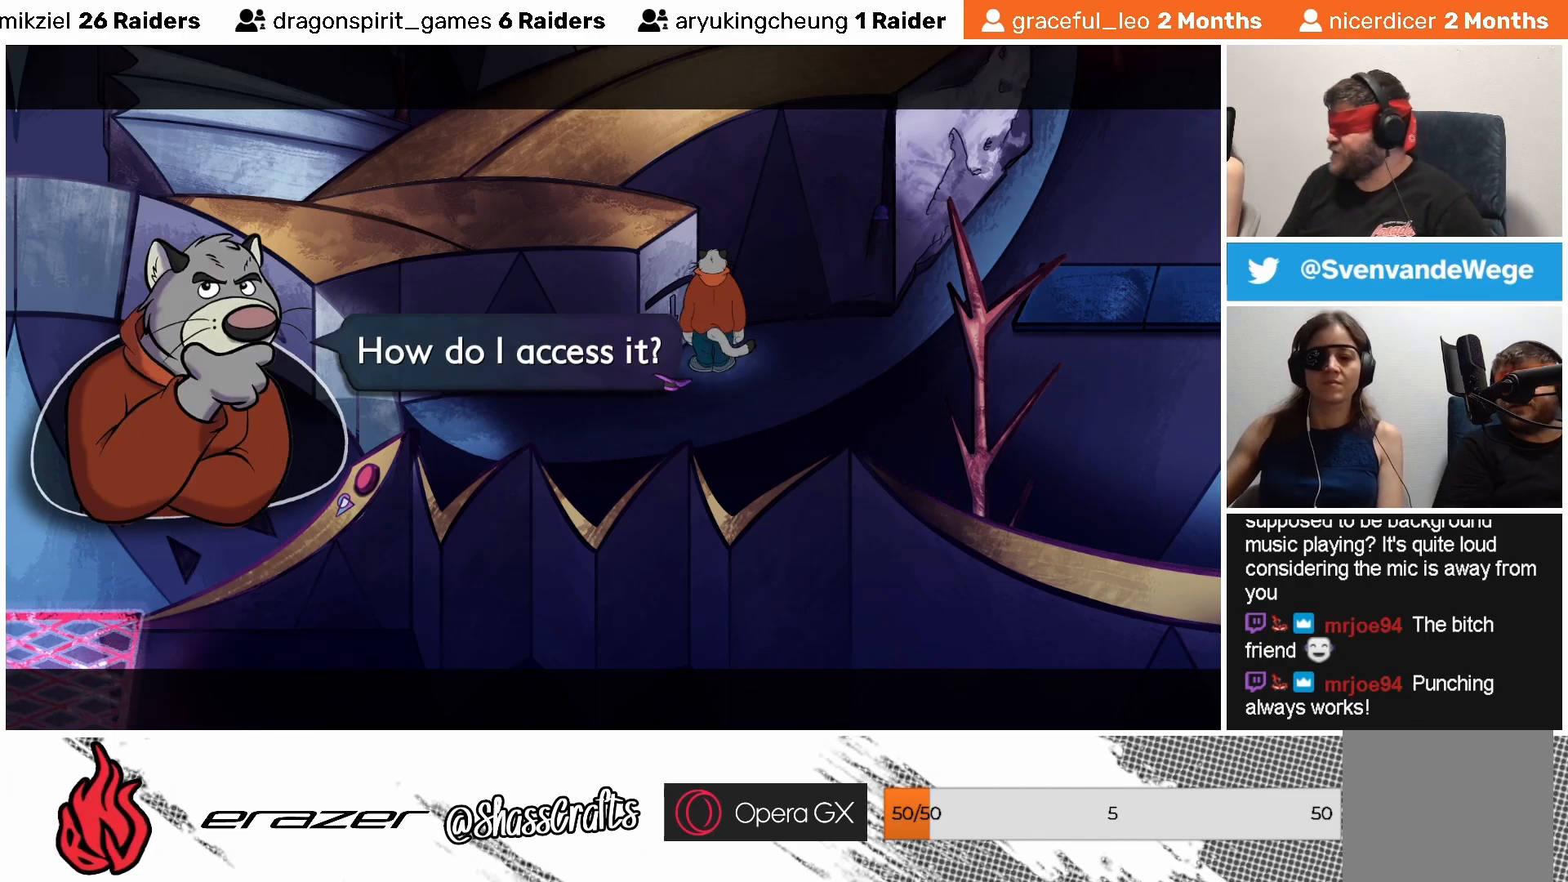
{"buttons": [], "left_stick": "center", "events": [[317, "CROSS", "down"], [383, "CROSS", "up"]]}
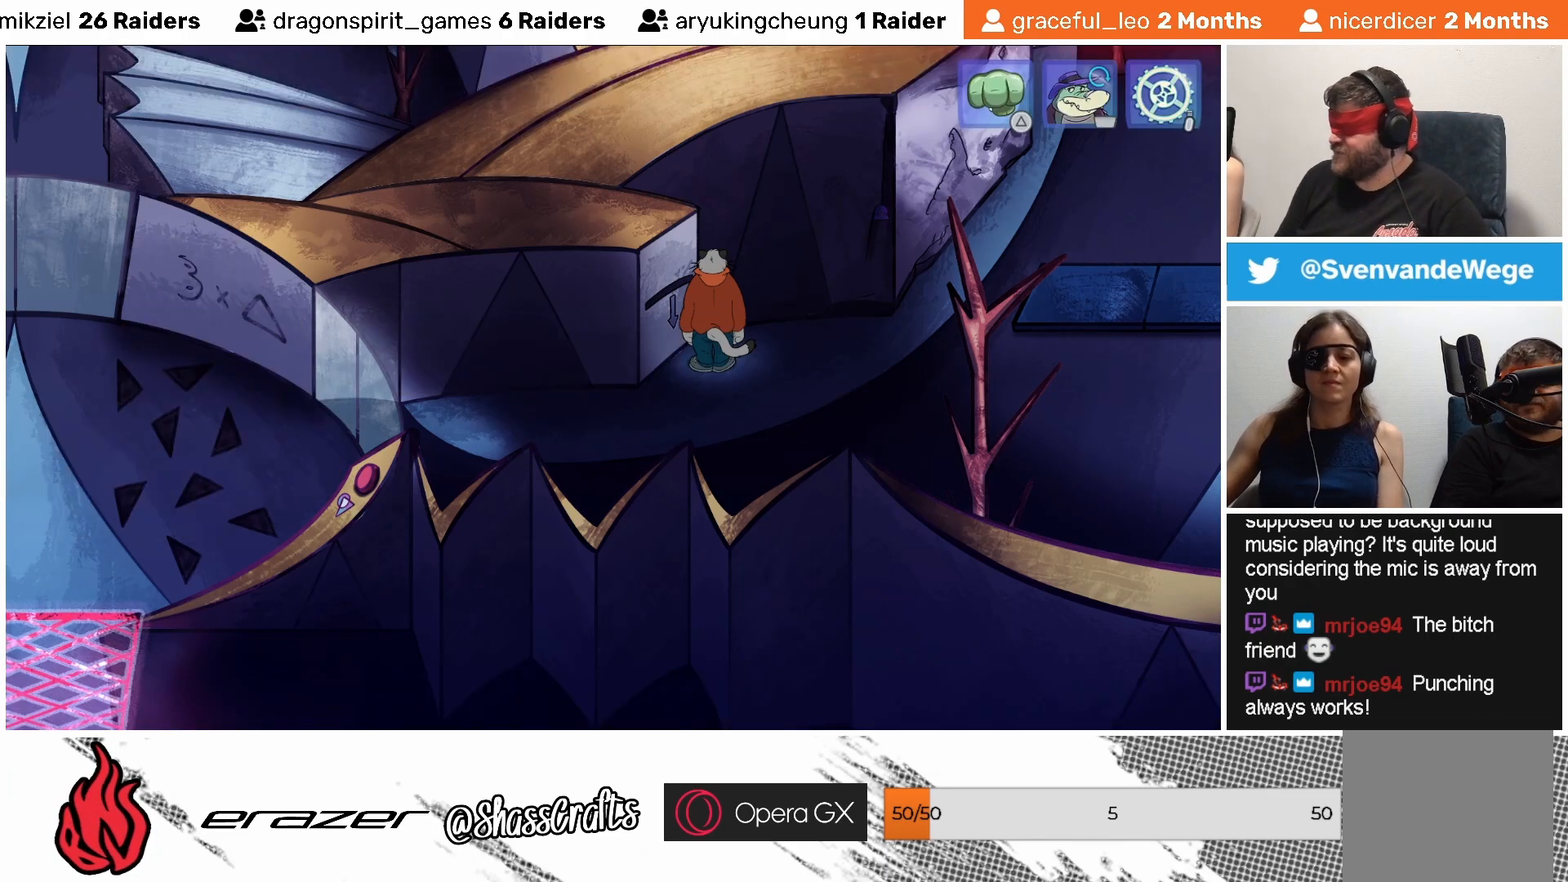
{"buttons": [], "left_stick": "center", "events": []}
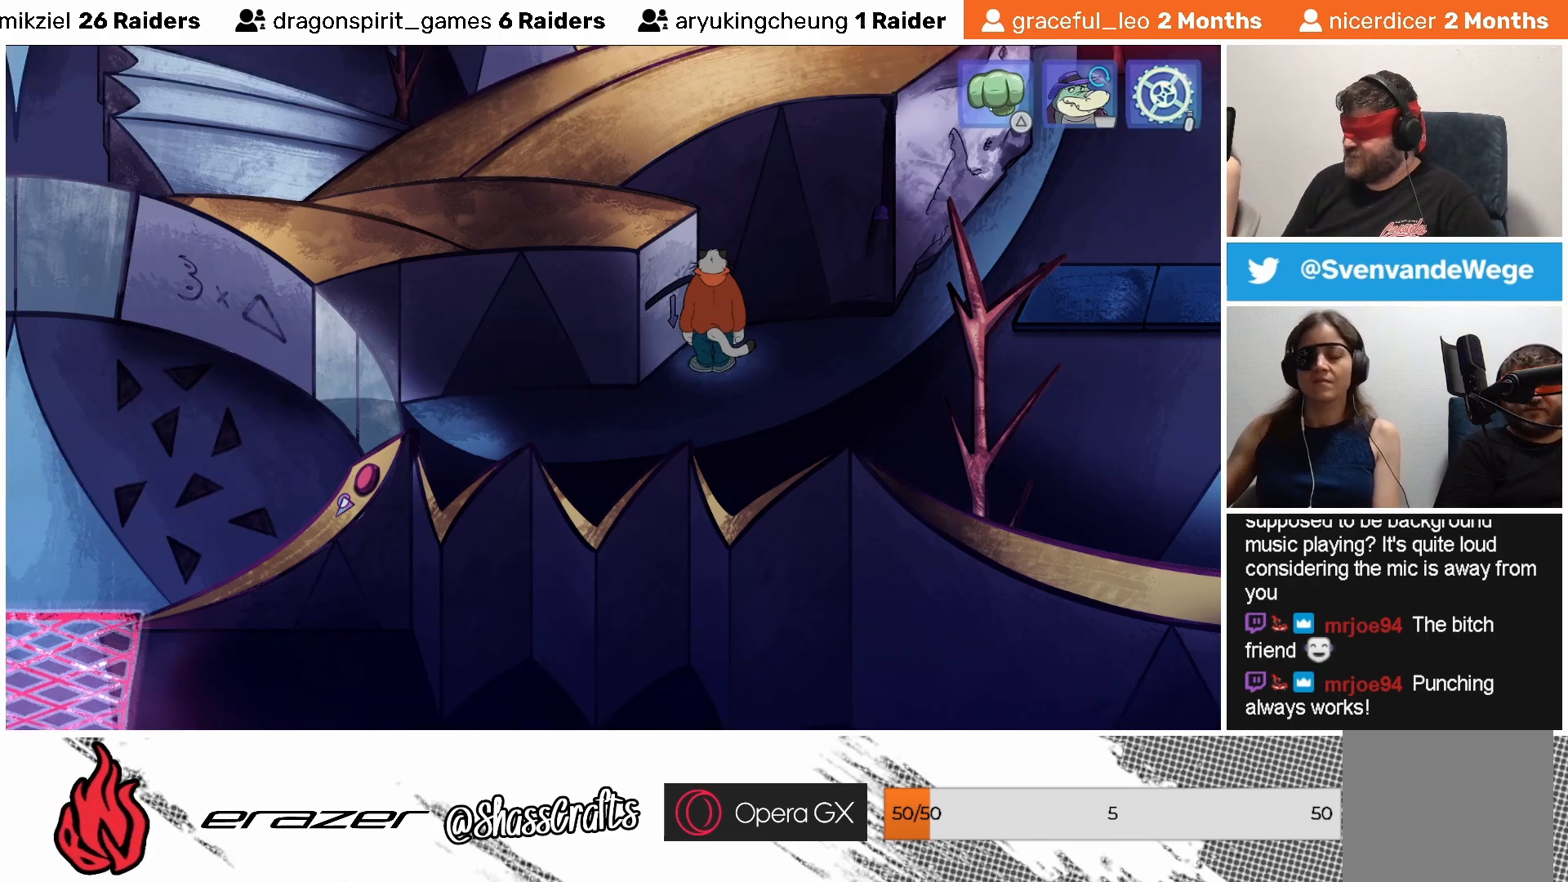
{"buttons": [], "left_stick": "center", "events": []}
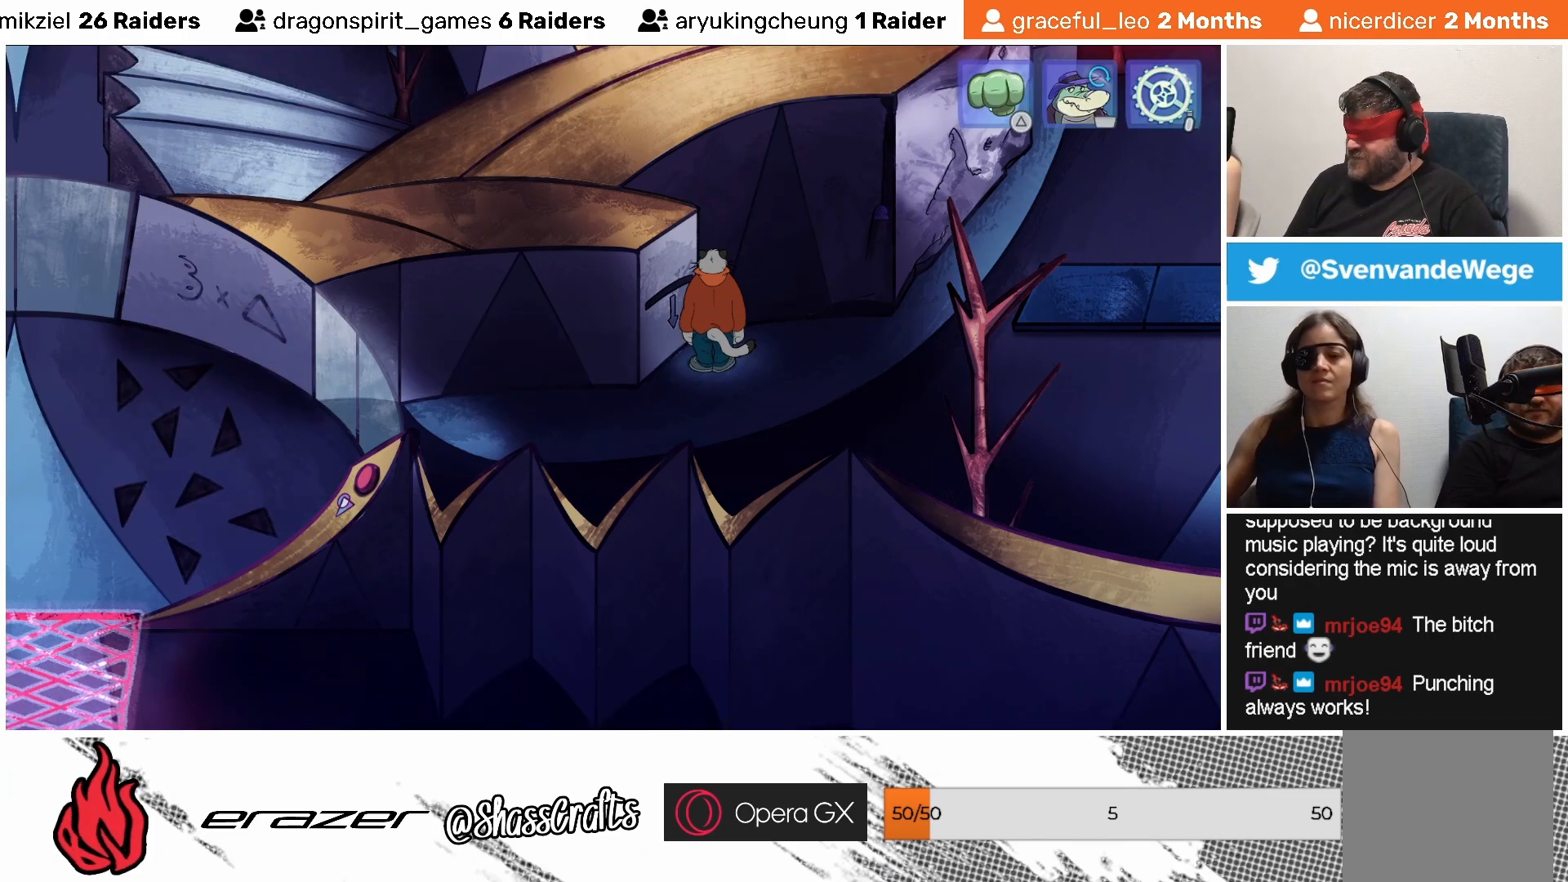
{"buttons": [], "left_stick": "center", "events": []}
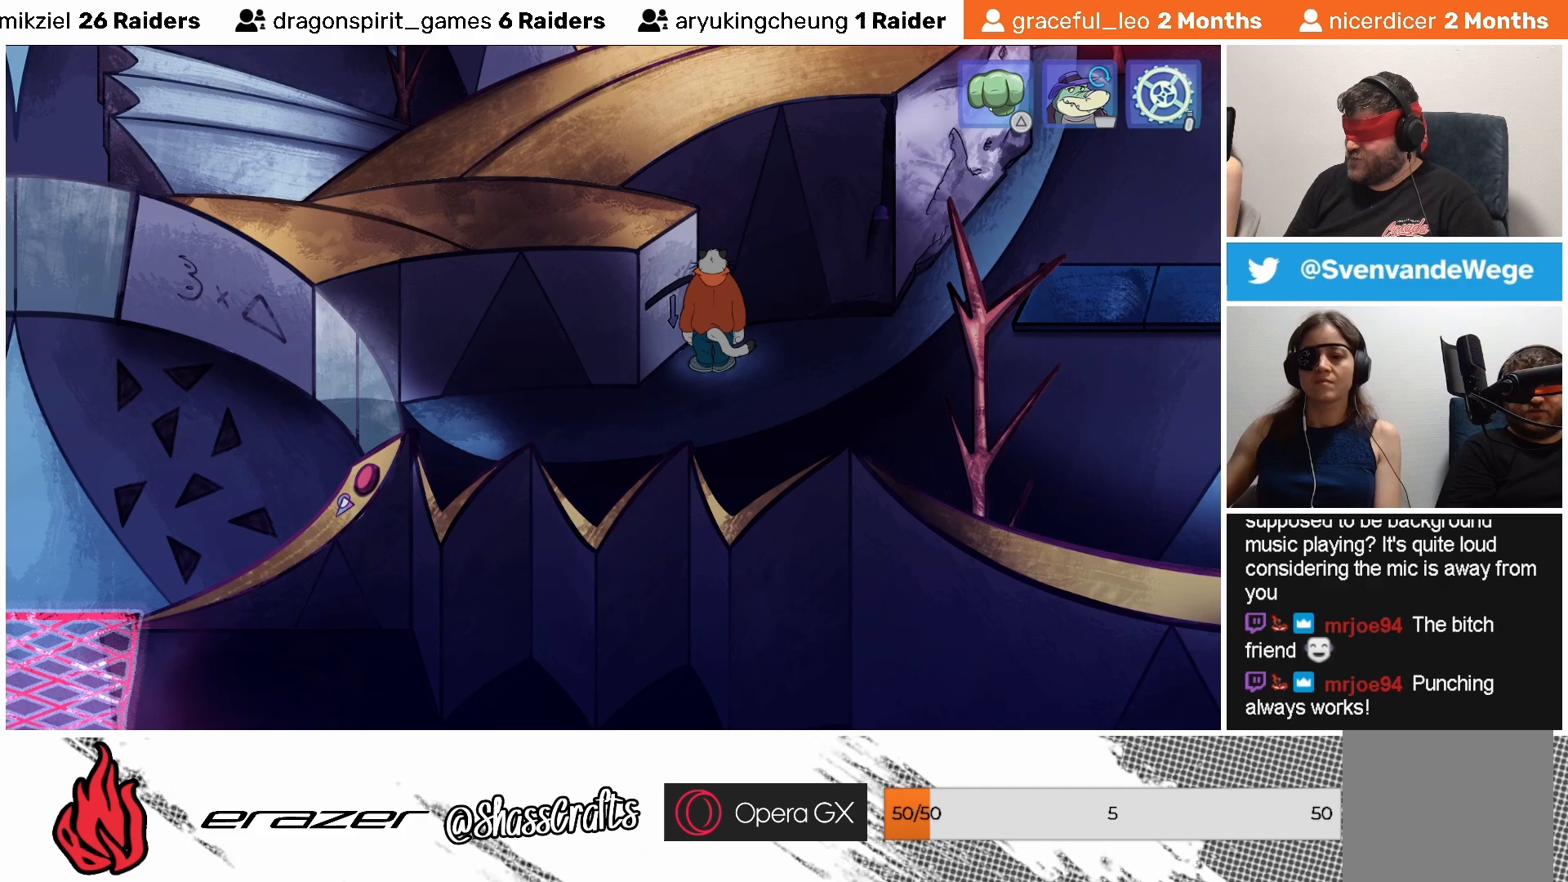
{"buttons": [], "left_stick": "center", "events": []}
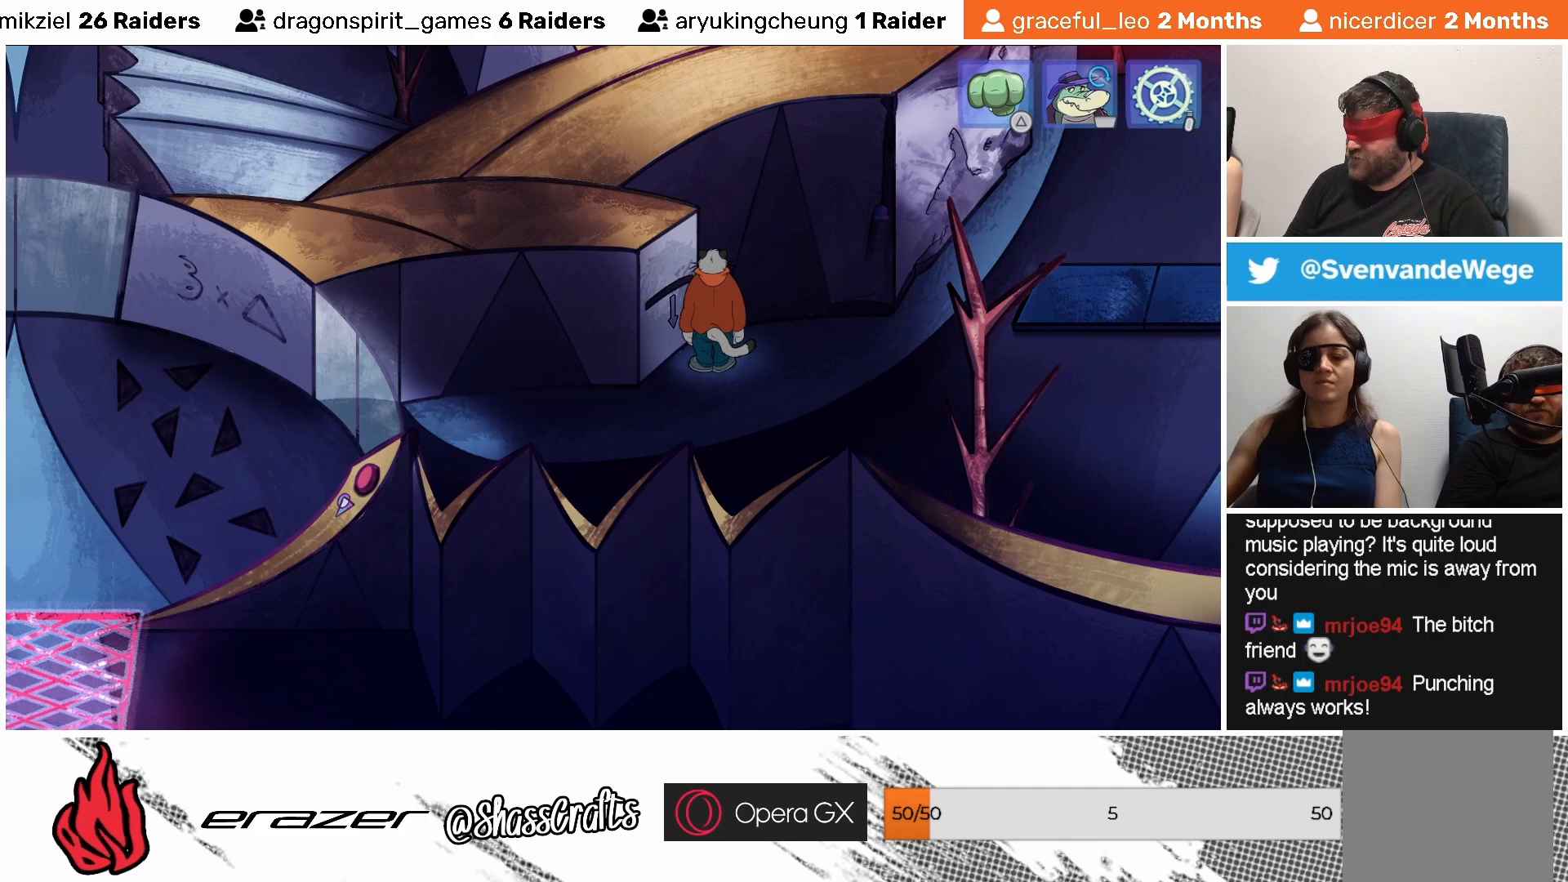
{"buttons": [], "left_stick": "center", "events": [[183, "DPAD_LEFT", "down"], [283, "DPAD_LEFT", "up"]]}
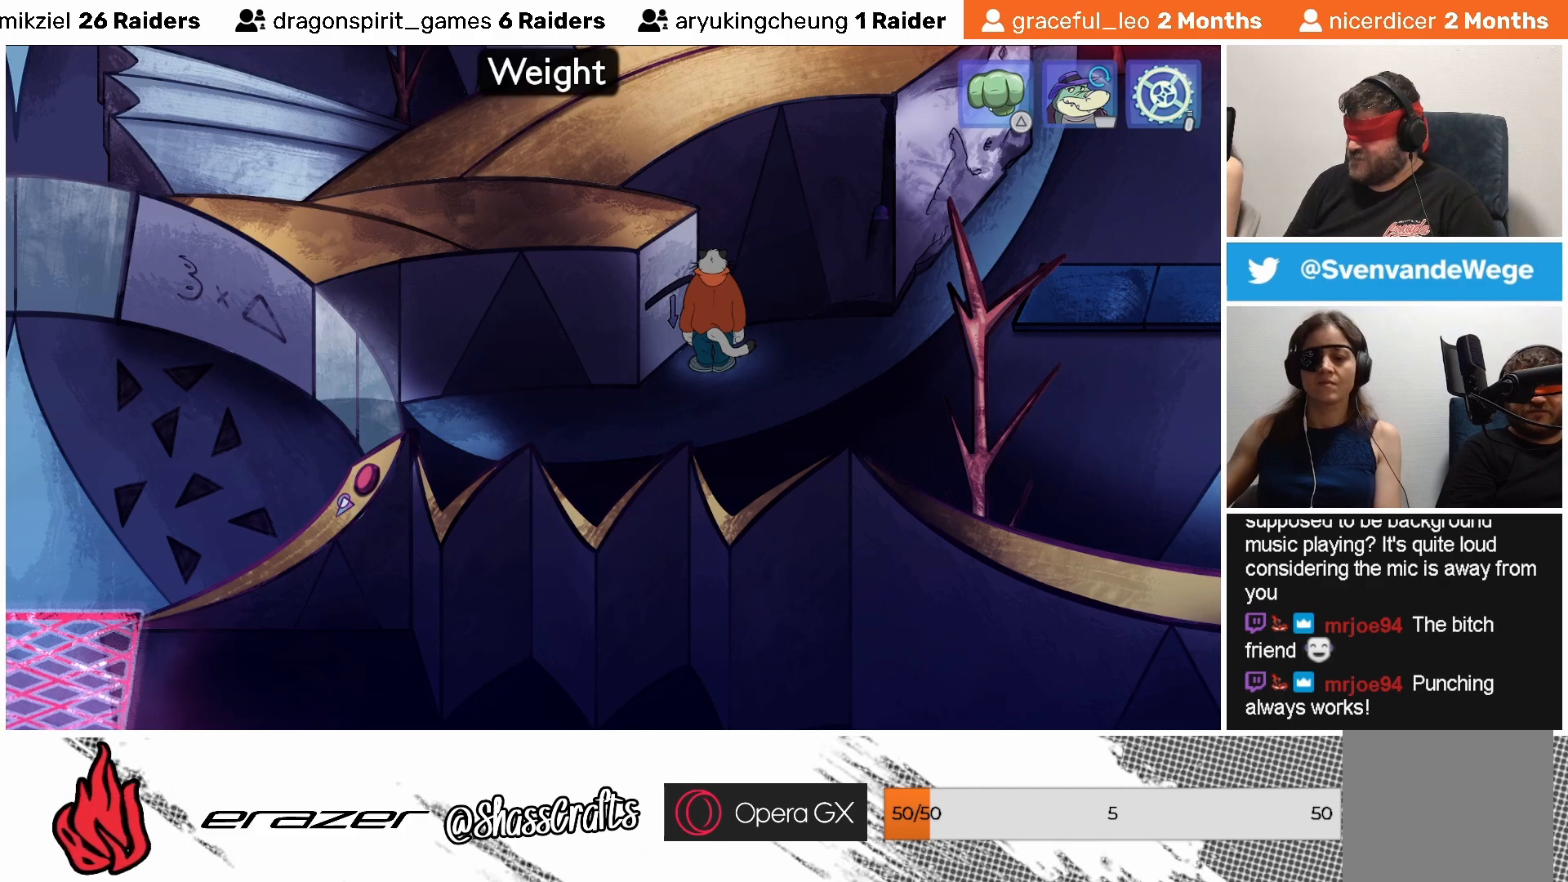
{"buttons": [], "left_stick": "center", "events": [[417, "DPAD_LEFT", "down"], [483, "DPAD_LEFT", "up"]]}
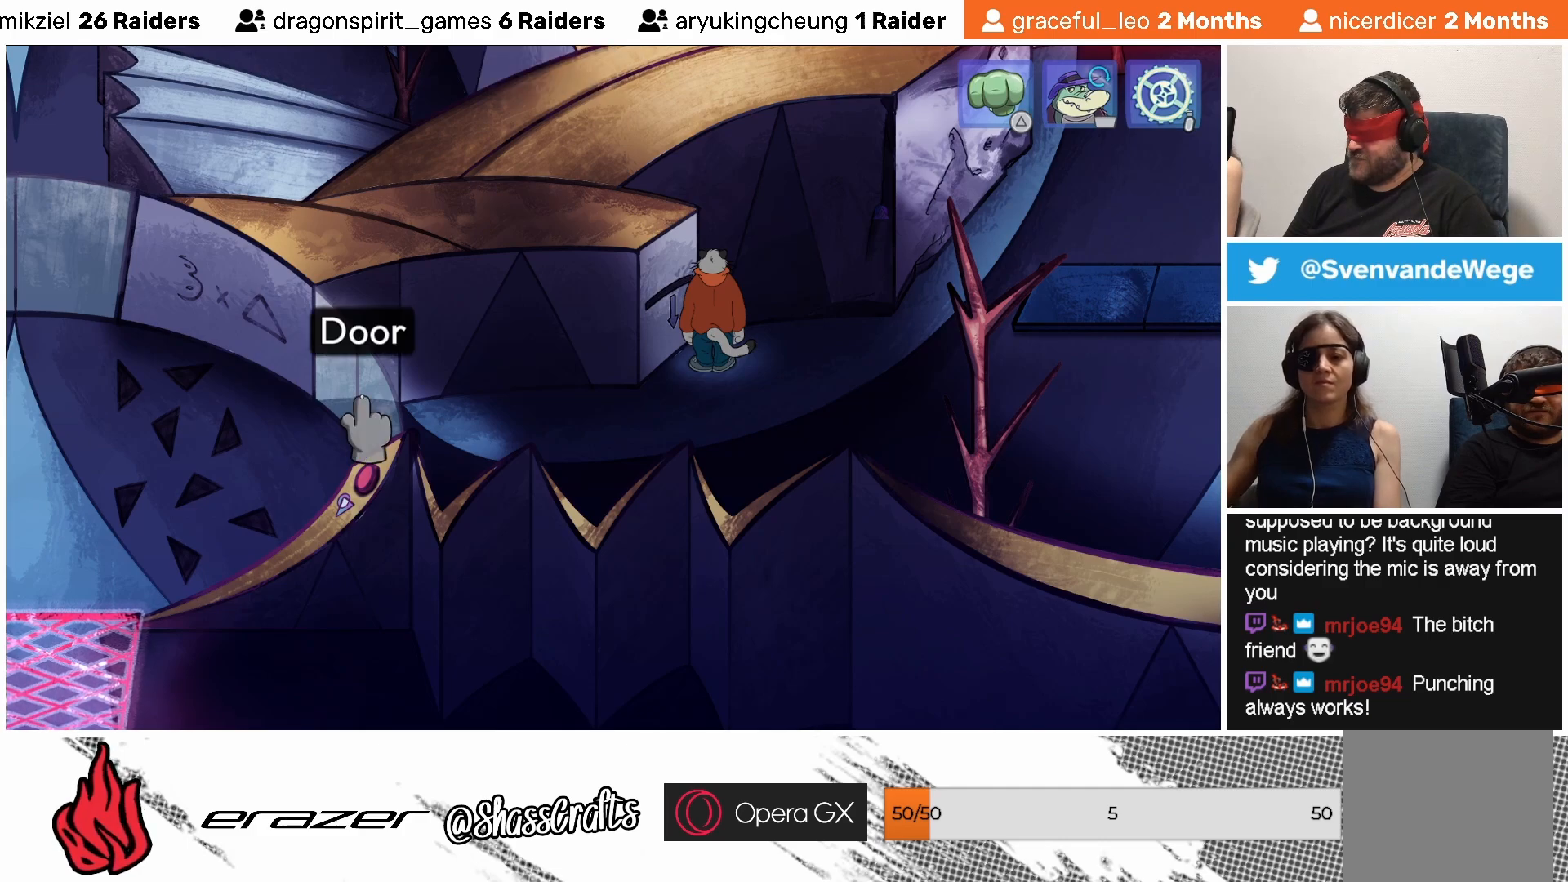
{"buttons": [], "left_stick": "center", "events": [[367, "DPAD_RIGHT", "down"], [417, "DPAD_RIGHT", "up"]]}
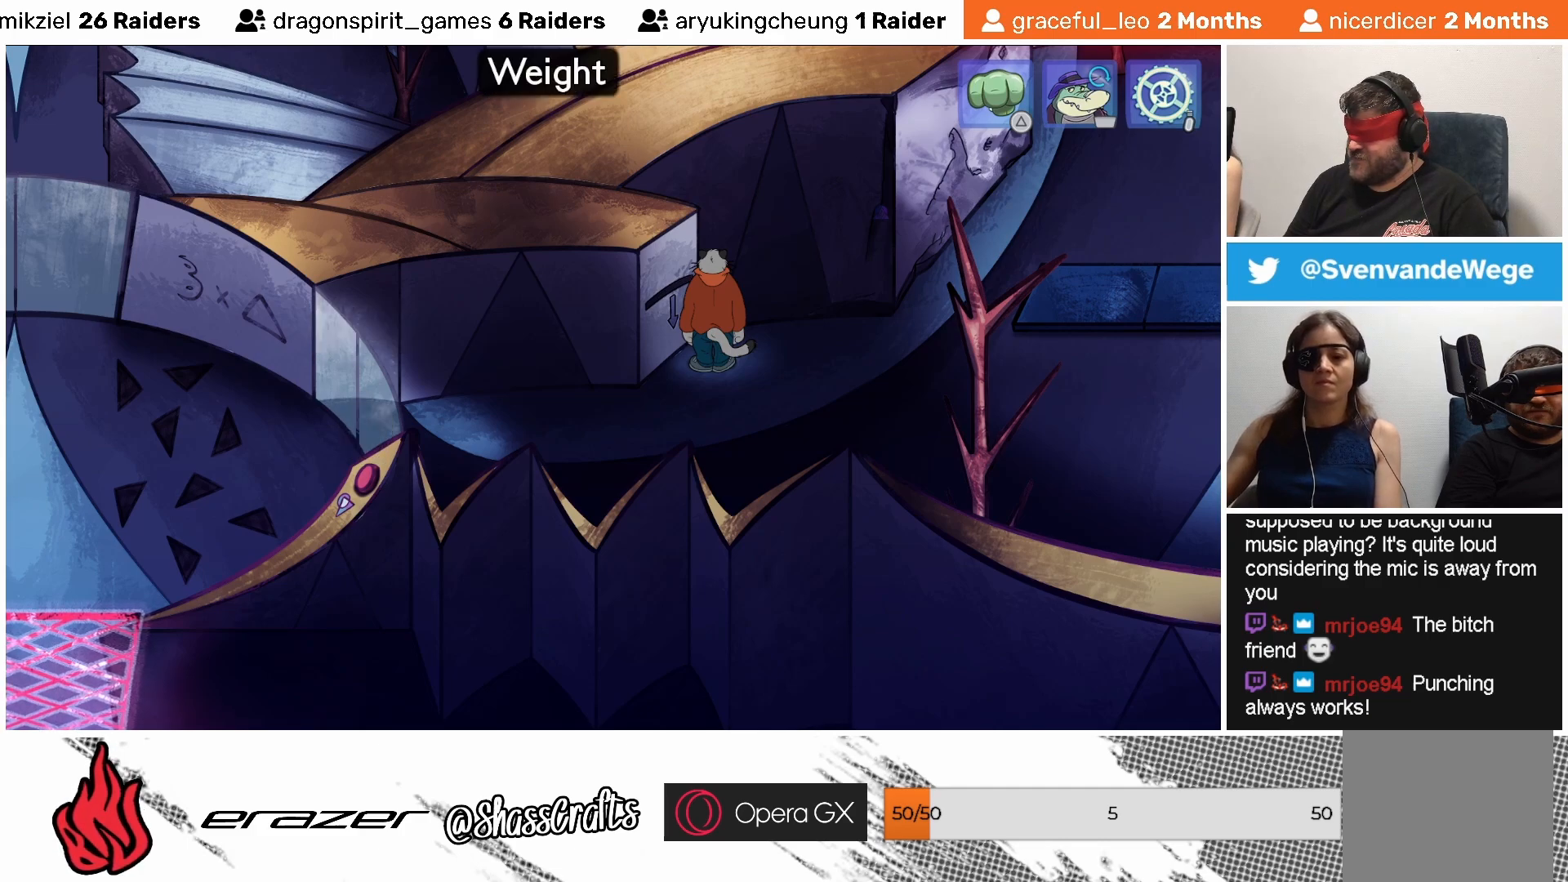
{"buttons": [], "left_stick": "center", "events": [[33, "DPAD_RIGHT", "down"], [133, "DPAD_RIGHT", "up"]]}
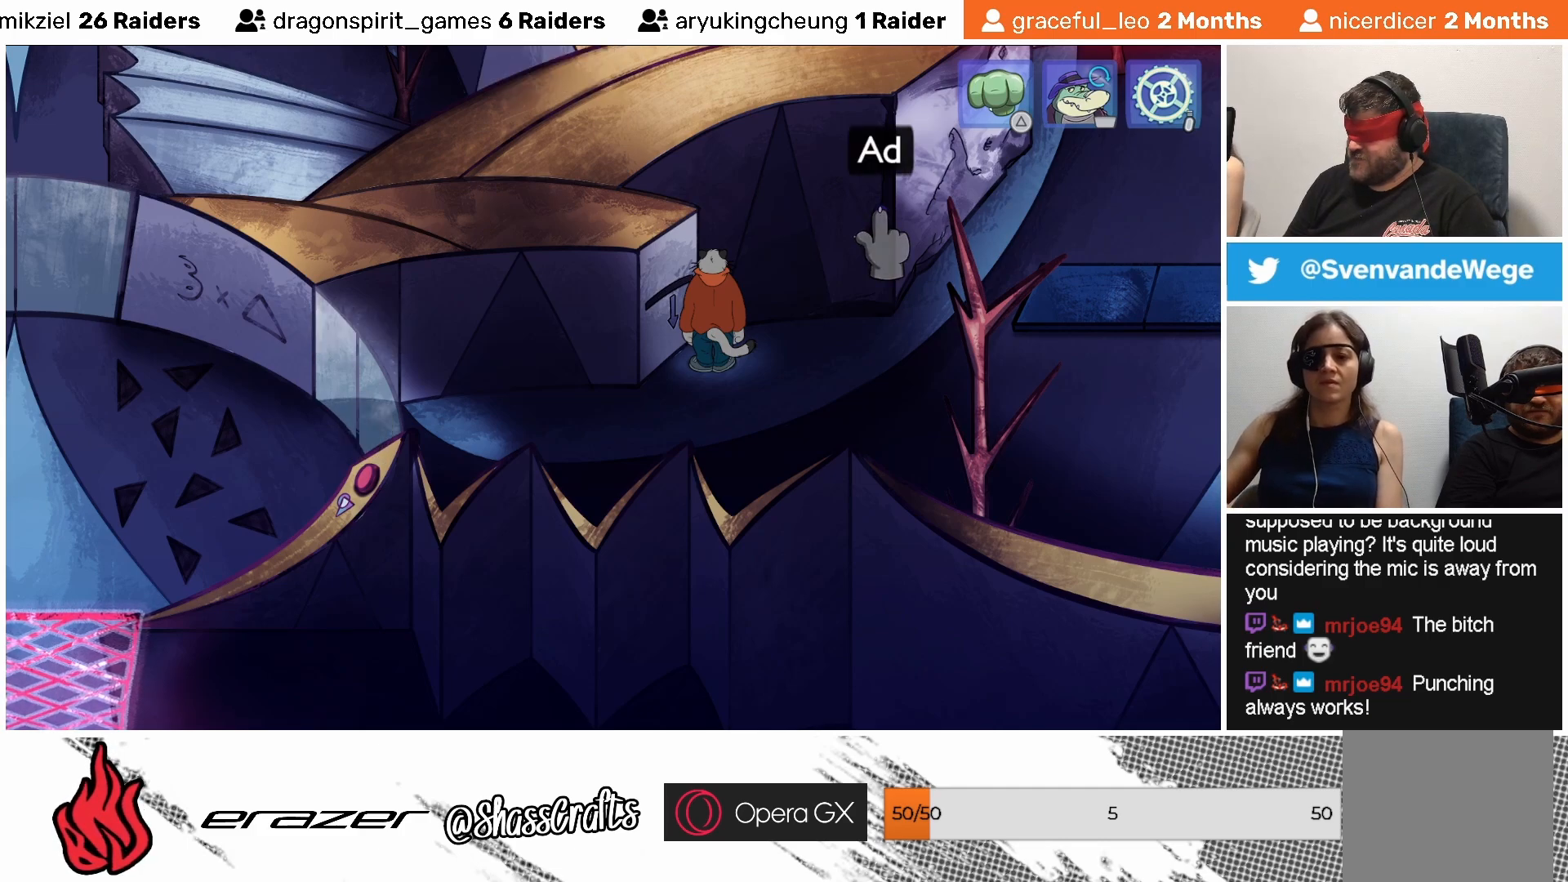
{"buttons": [], "left_stick": "center", "events": []}
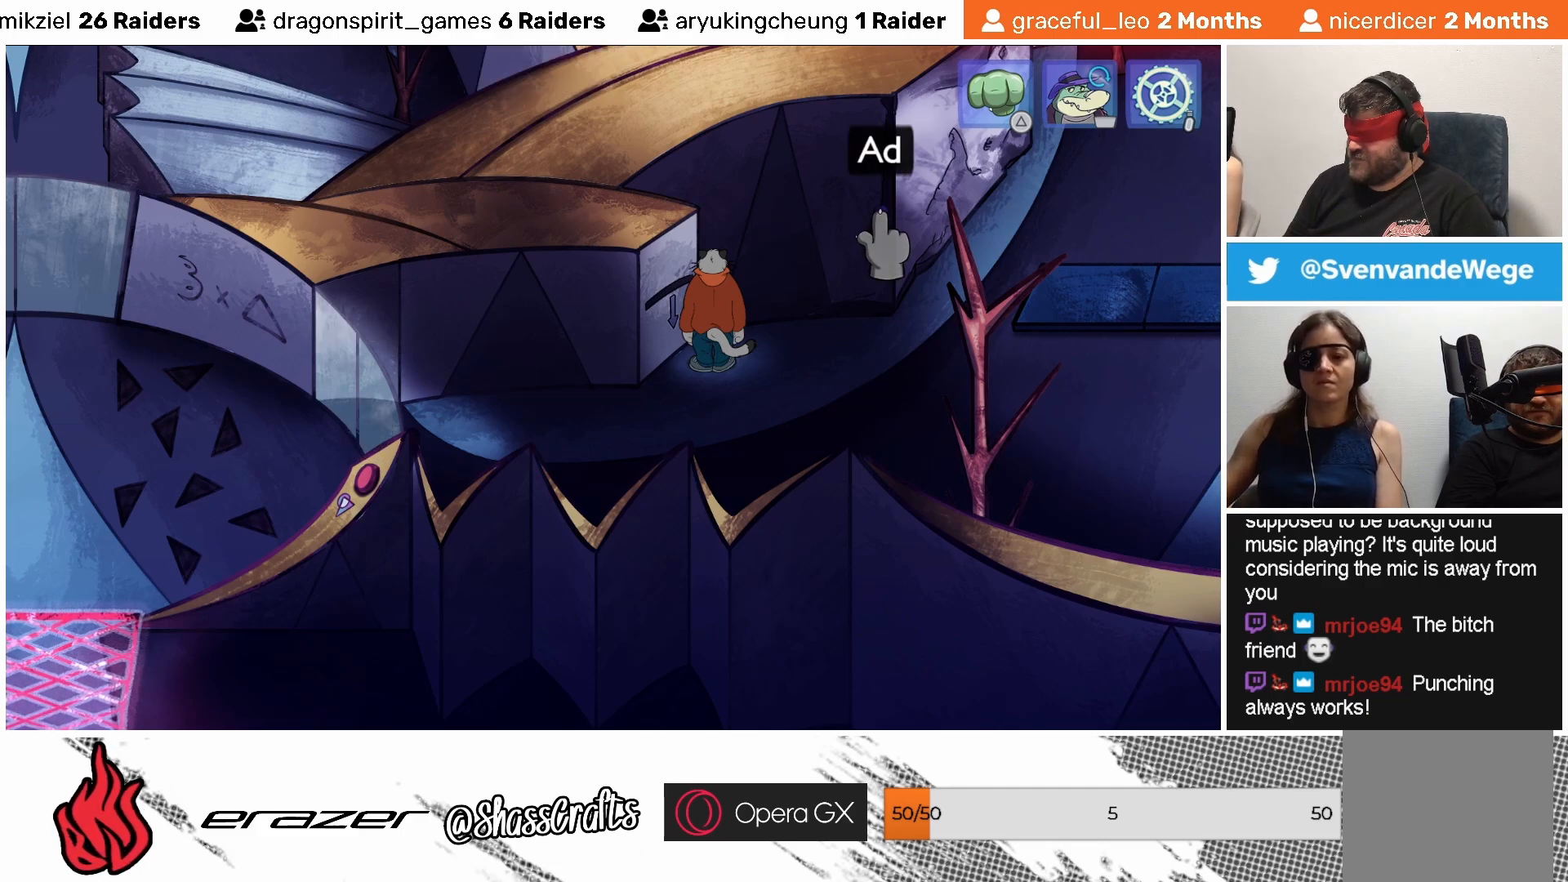
{"buttons": [], "left_stick": "center", "events": [[133, "CROSS", "down"], [233, "CROSS", "up"]]}
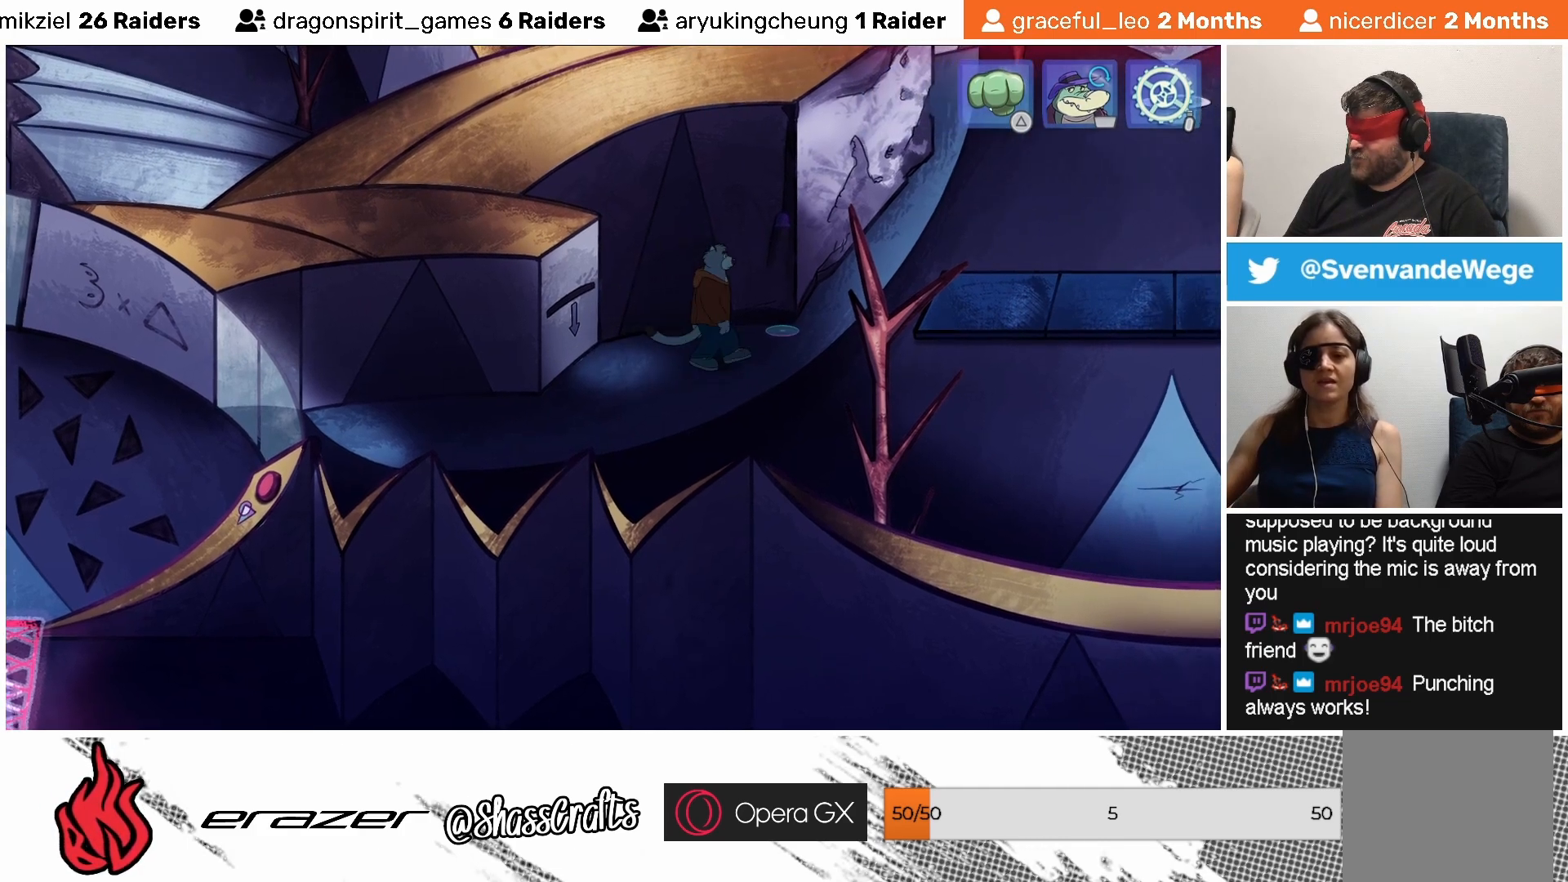
{"buttons": [], "left_stick": "center", "events": []}
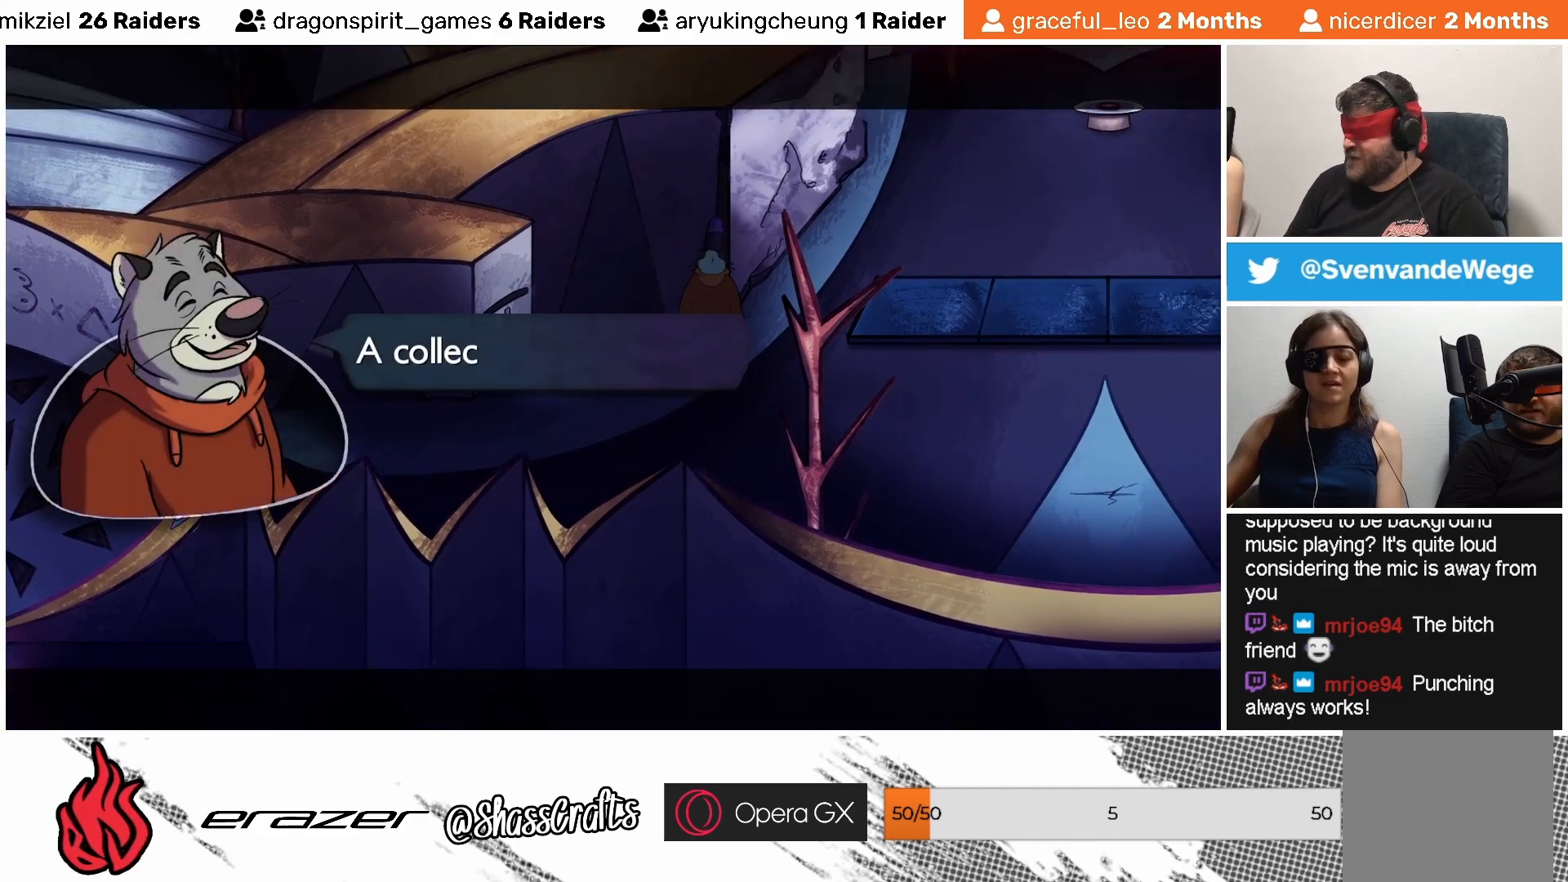
{"buttons": [], "left_stick": "center", "events": []}
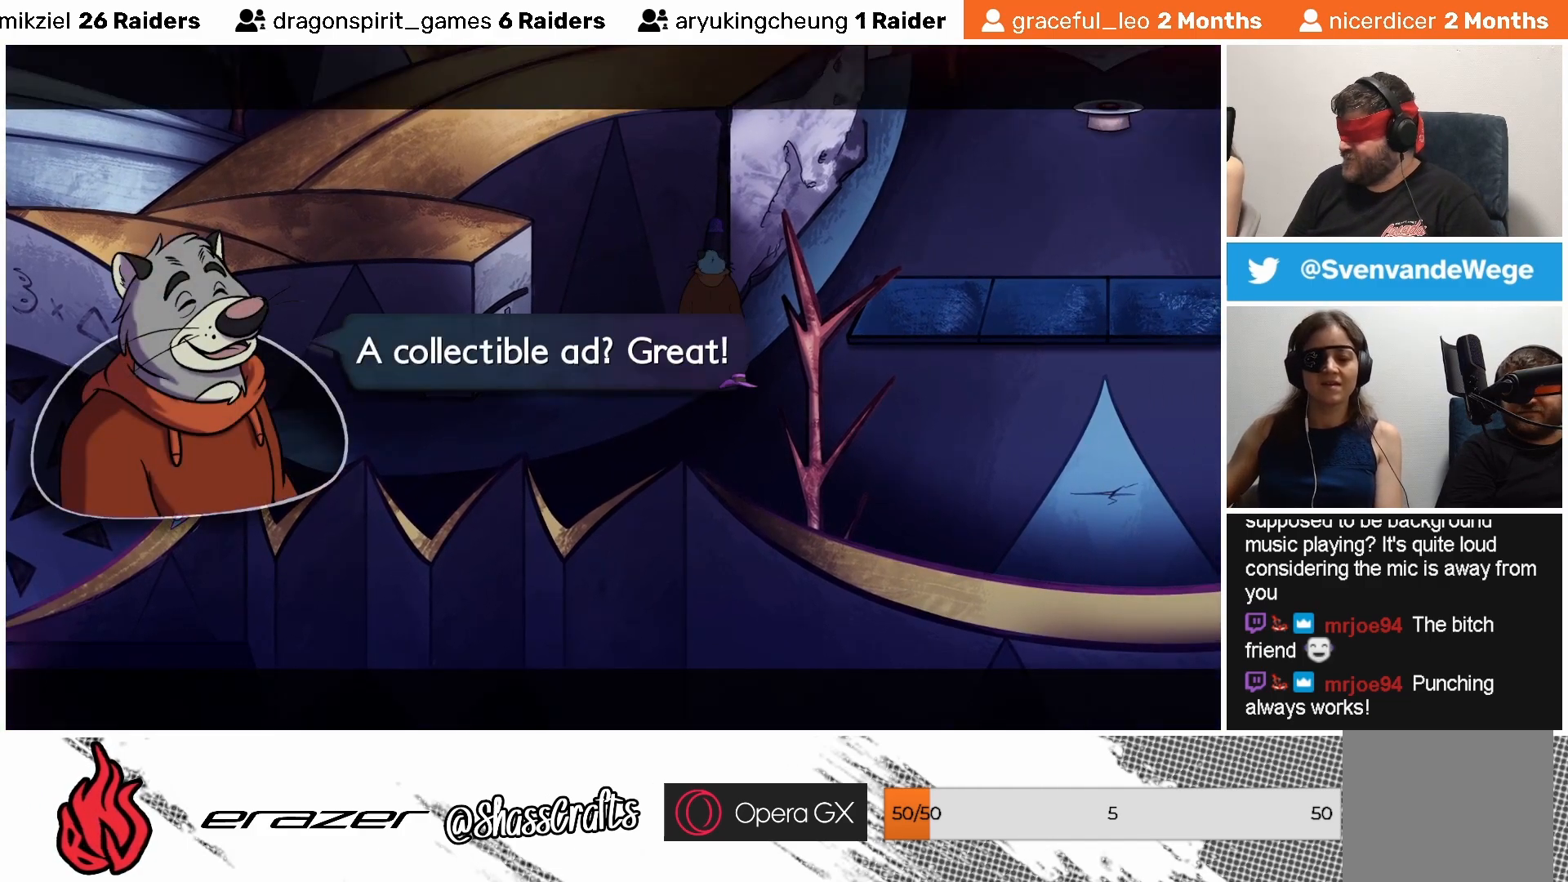
{"buttons": [], "left_stick": "center", "events": []}
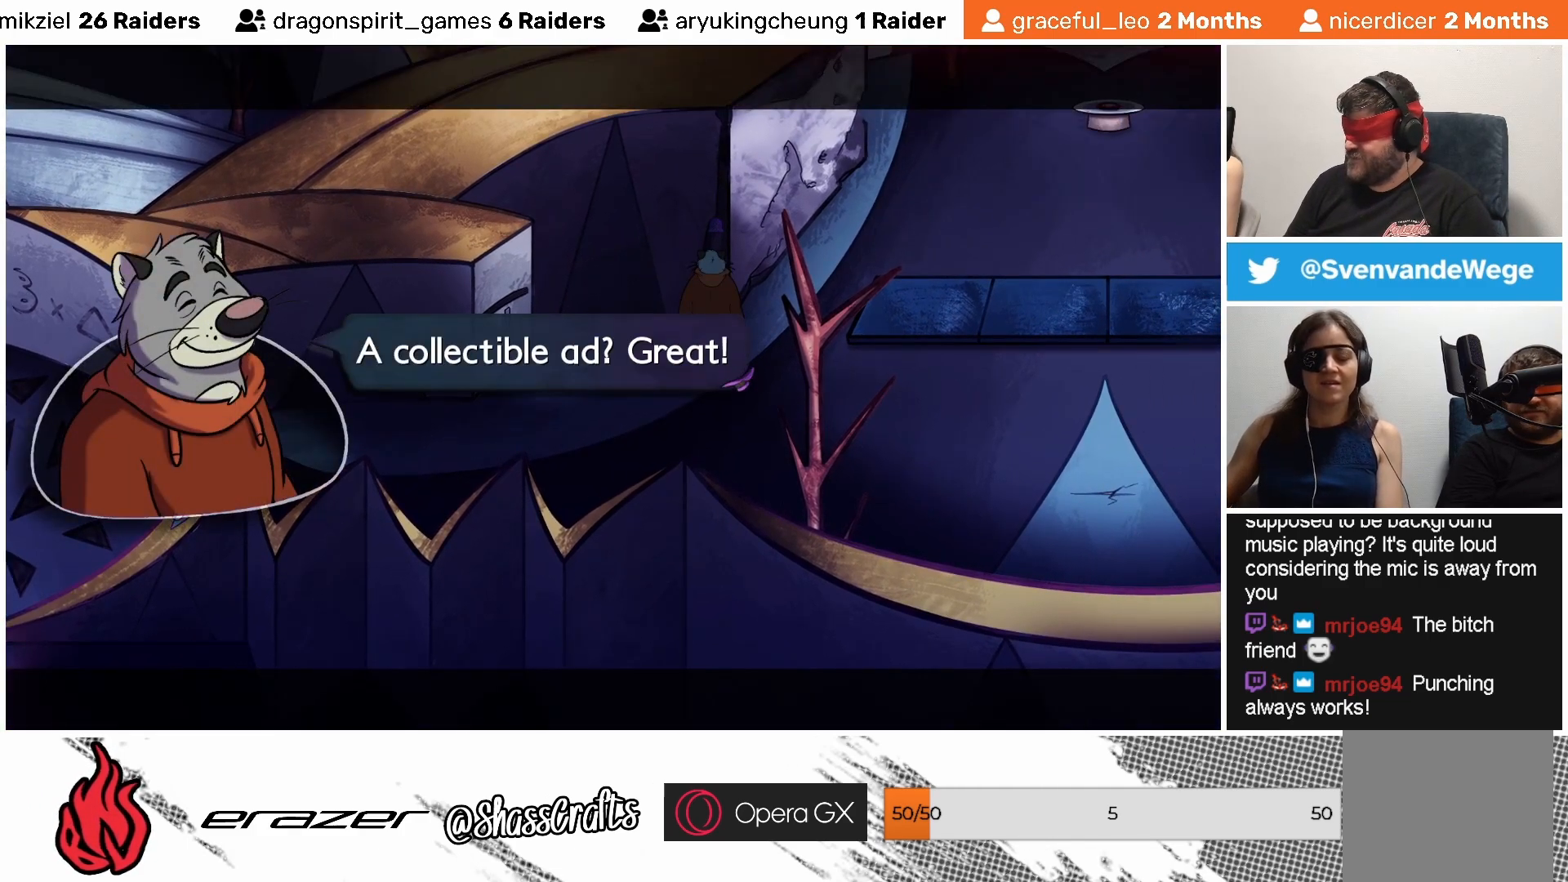
{"buttons": [], "left_stick": "center", "events": []}
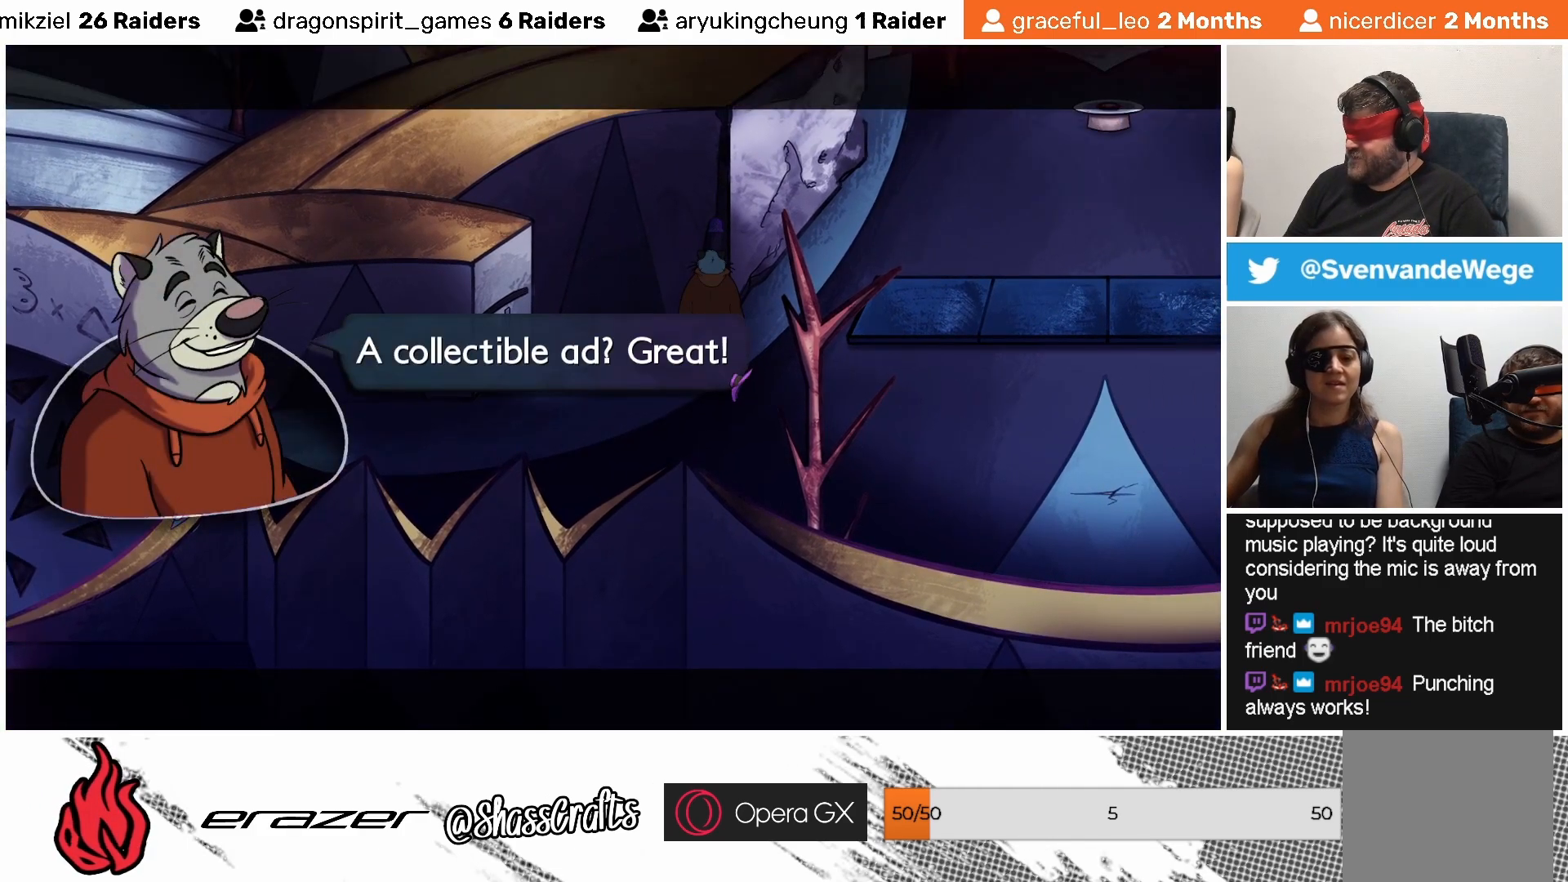
{"buttons": [], "left_stick": "center", "events": []}
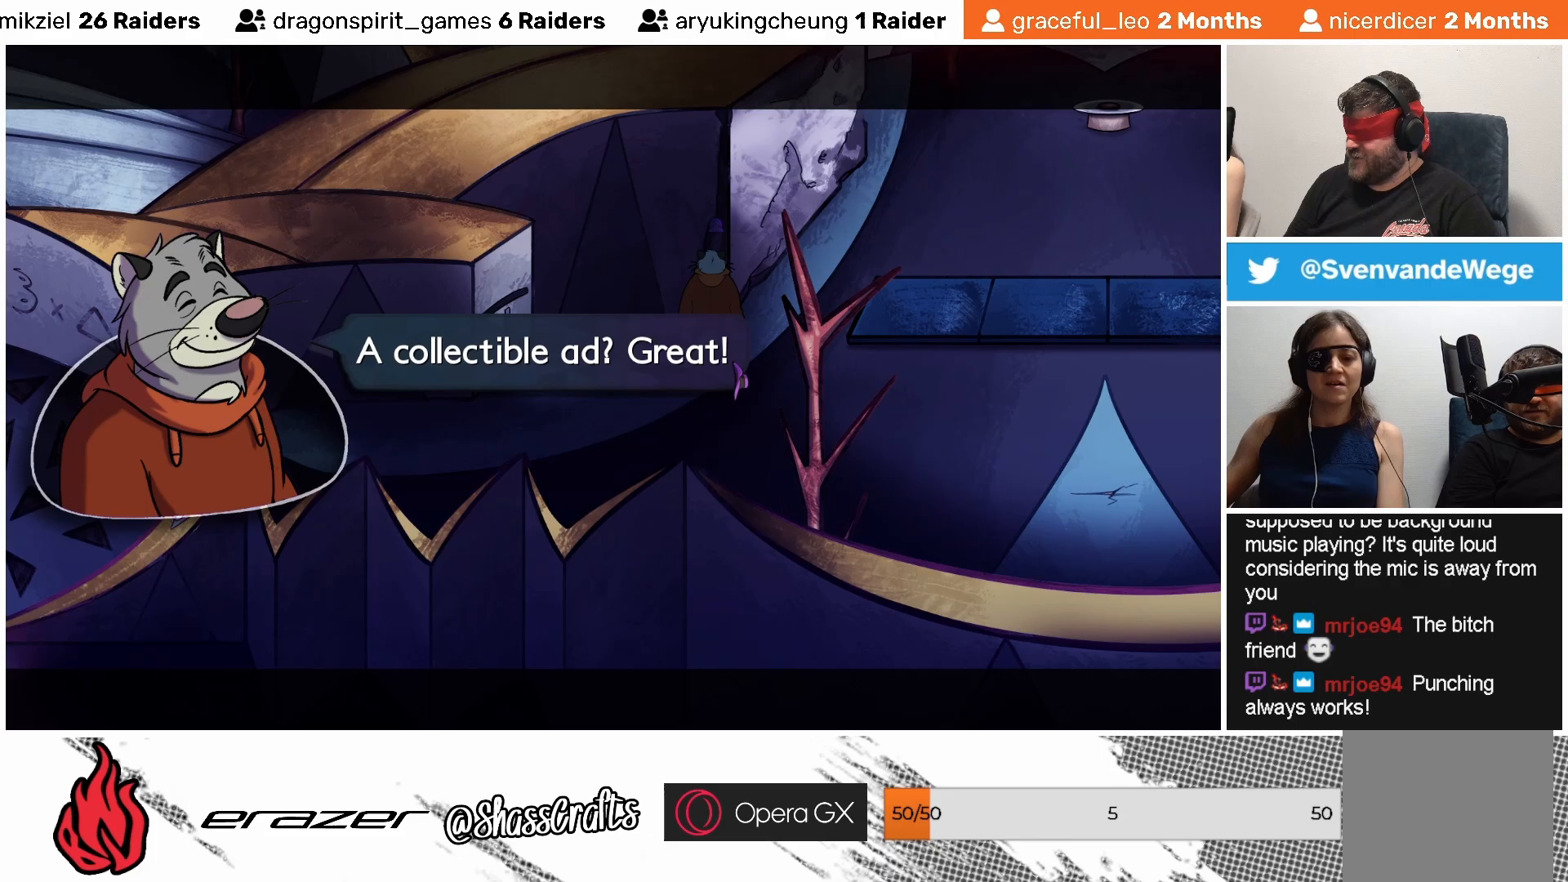
{"buttons": [], "left_stick": "center", "events": []}
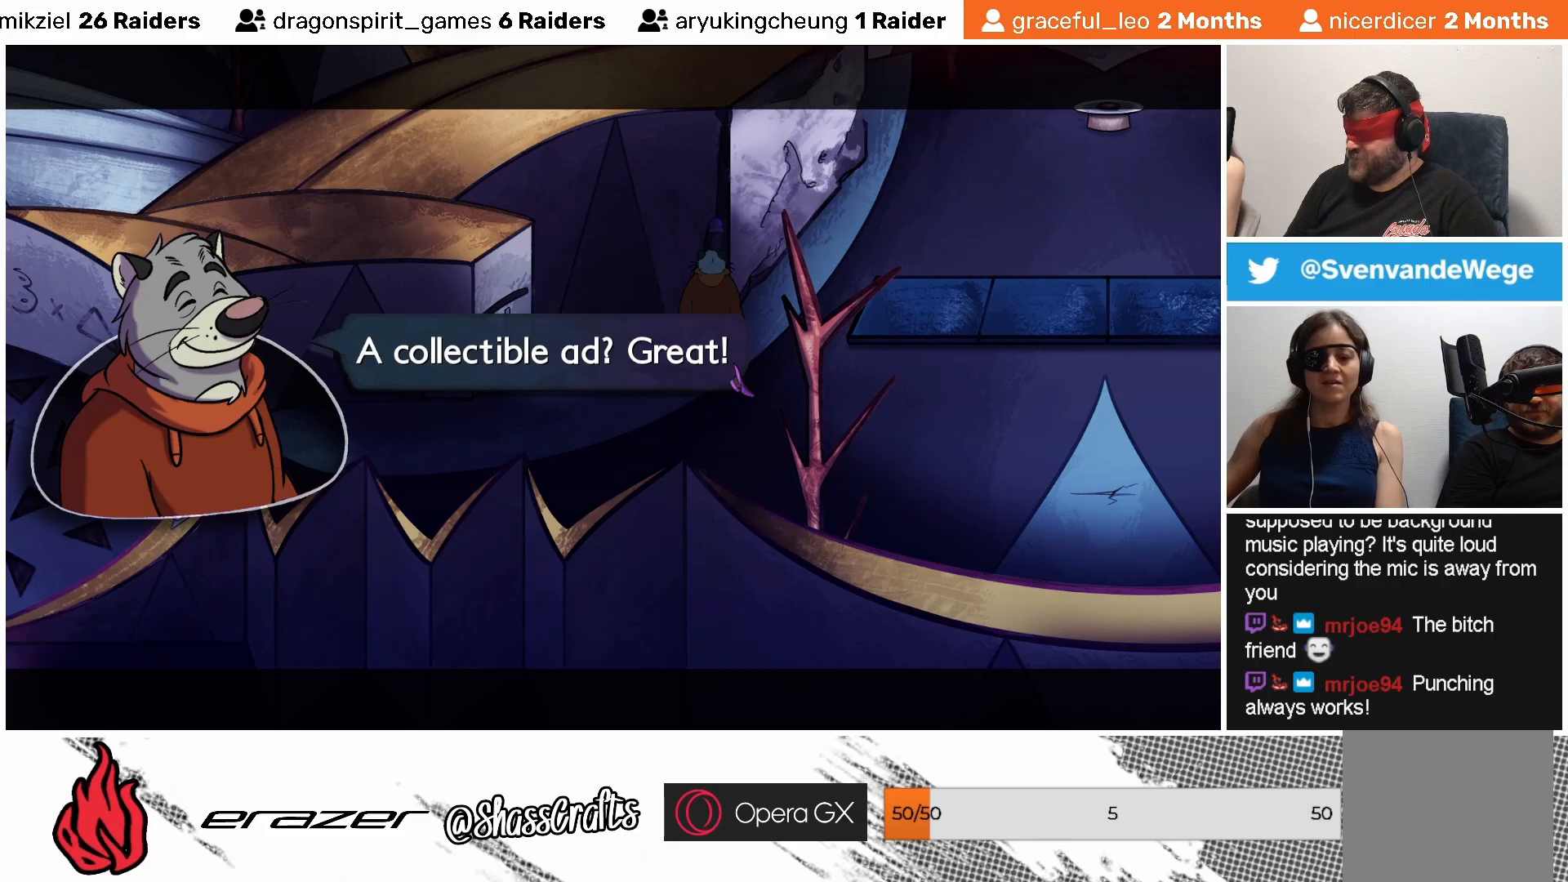
{"buttons": [], "left_stick": "center", "events": [[33, "CROSS", "down"], [117, "CROSS", "up"]]}
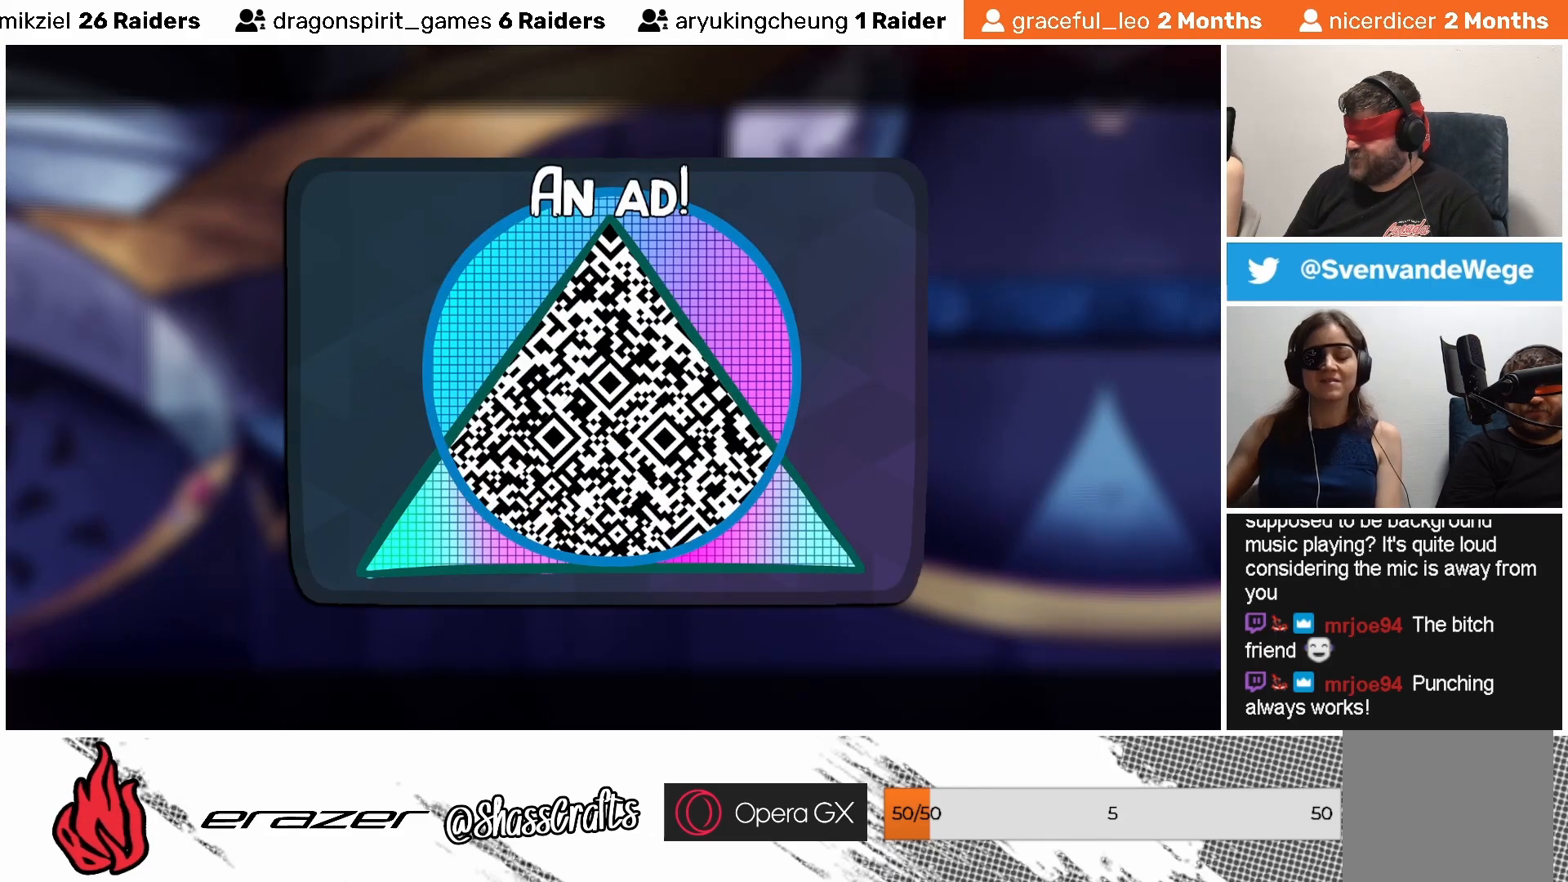
{"buttons": [], "left_stick": "center", "events": []}
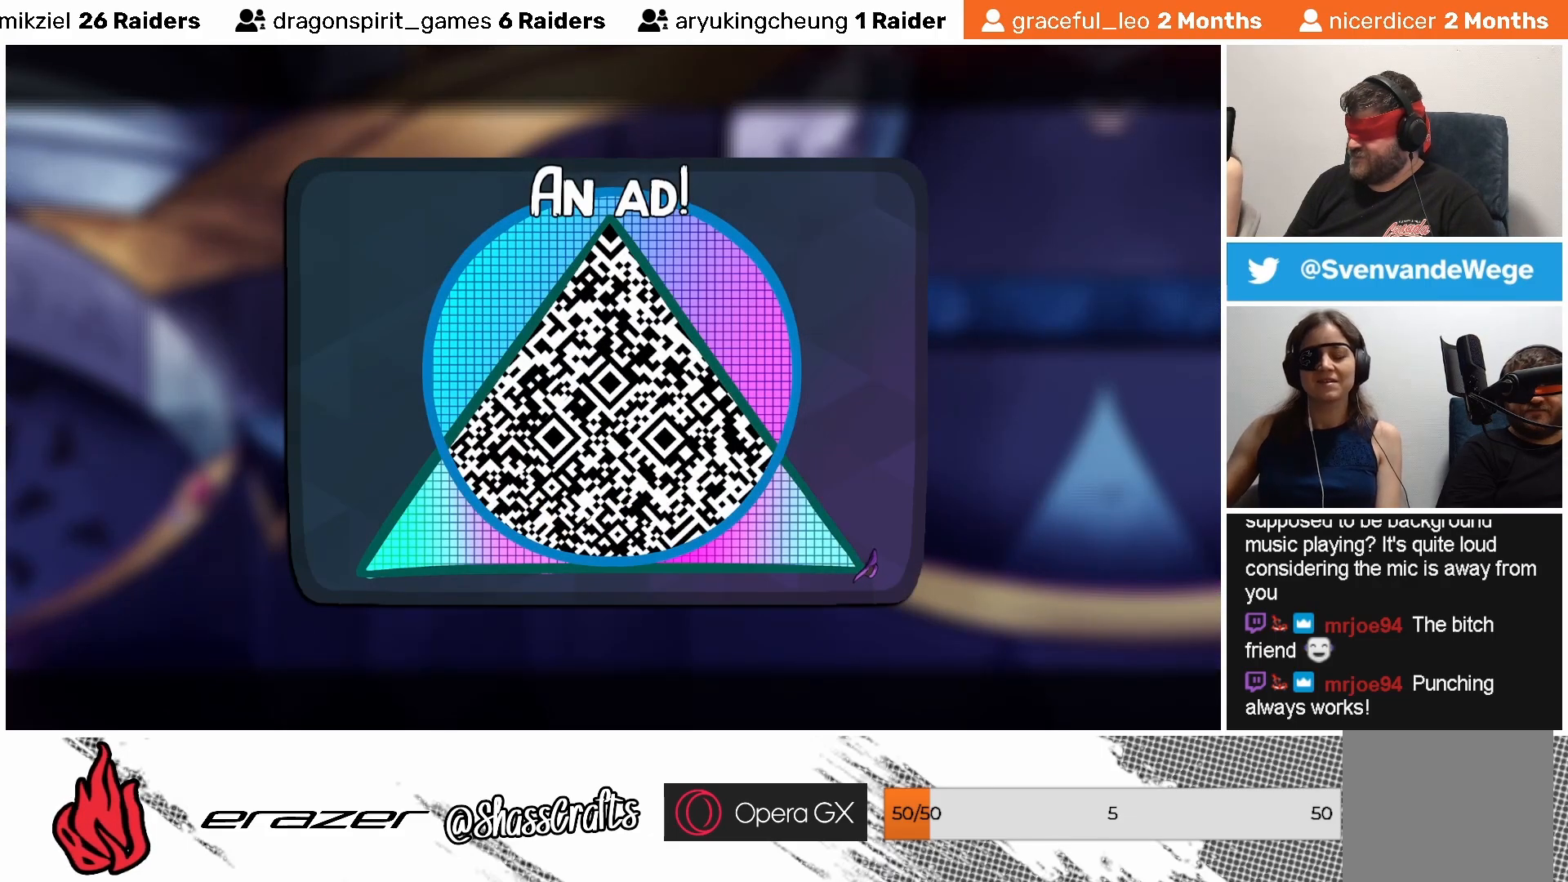
{"buttons": [], "left_stick": "center", "events": []}
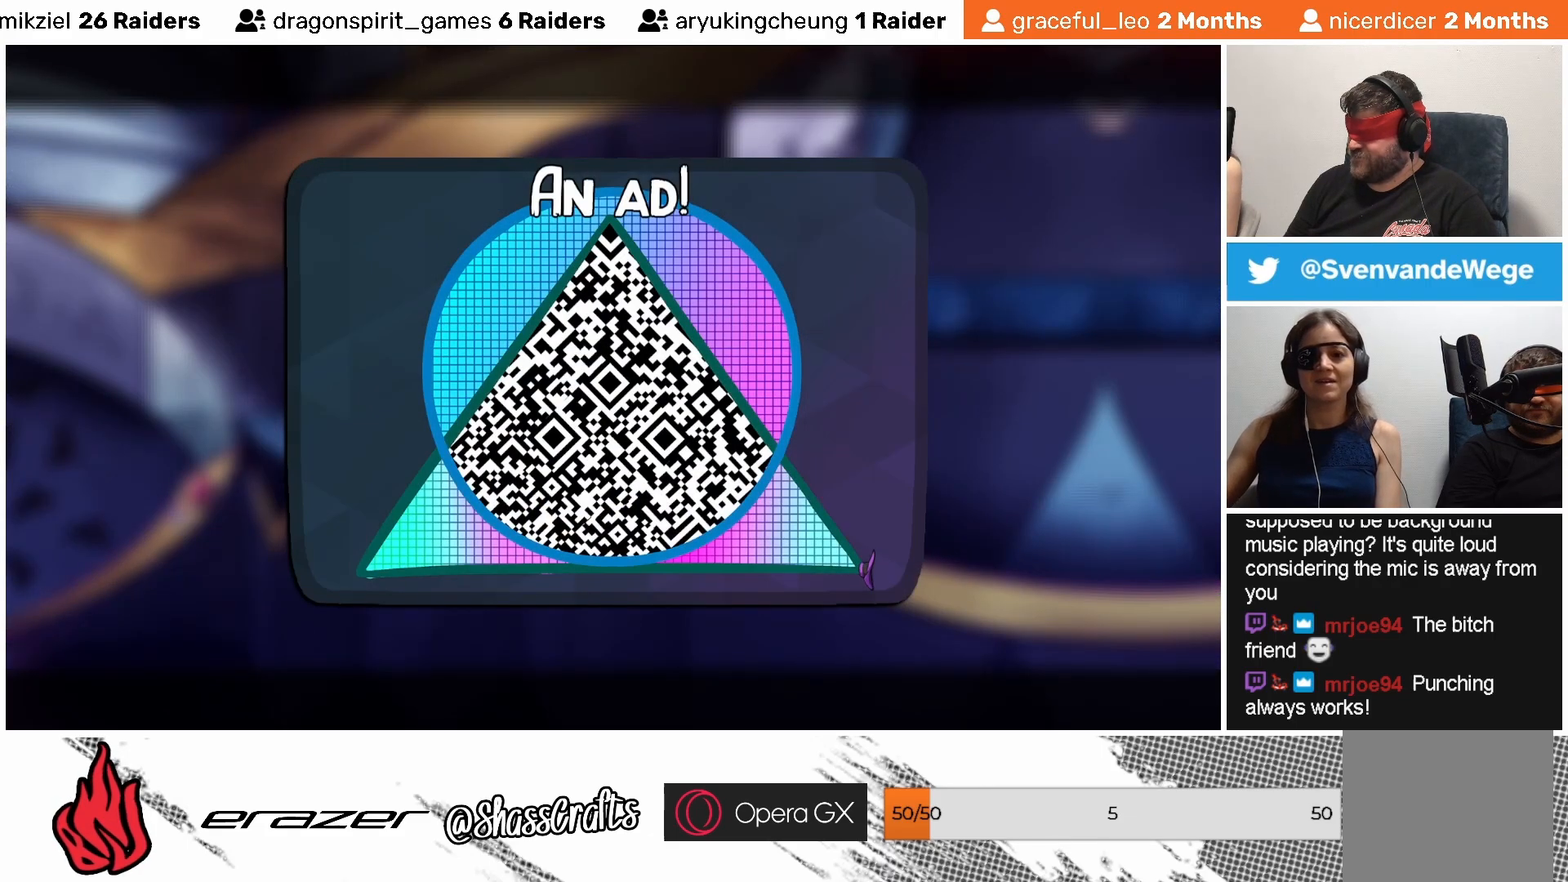
{"buttons": [], "left_stick": "center", "events": [[333, "CROSS", "down"], [433, "CROSS", "up"]]}
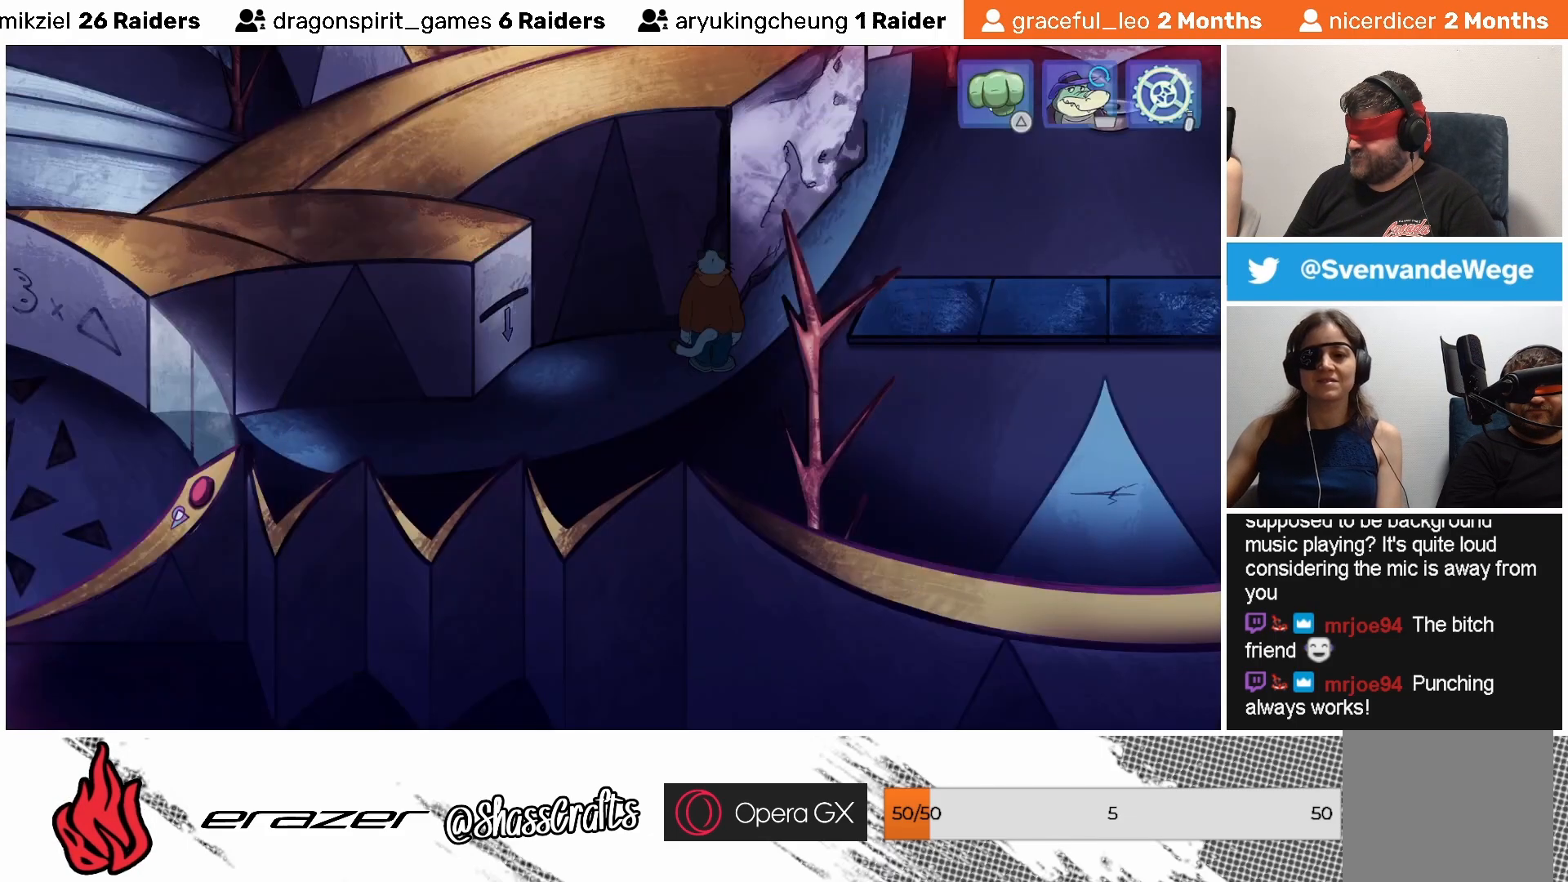
{"buttons": [], "left_stick": "center", "events": []}
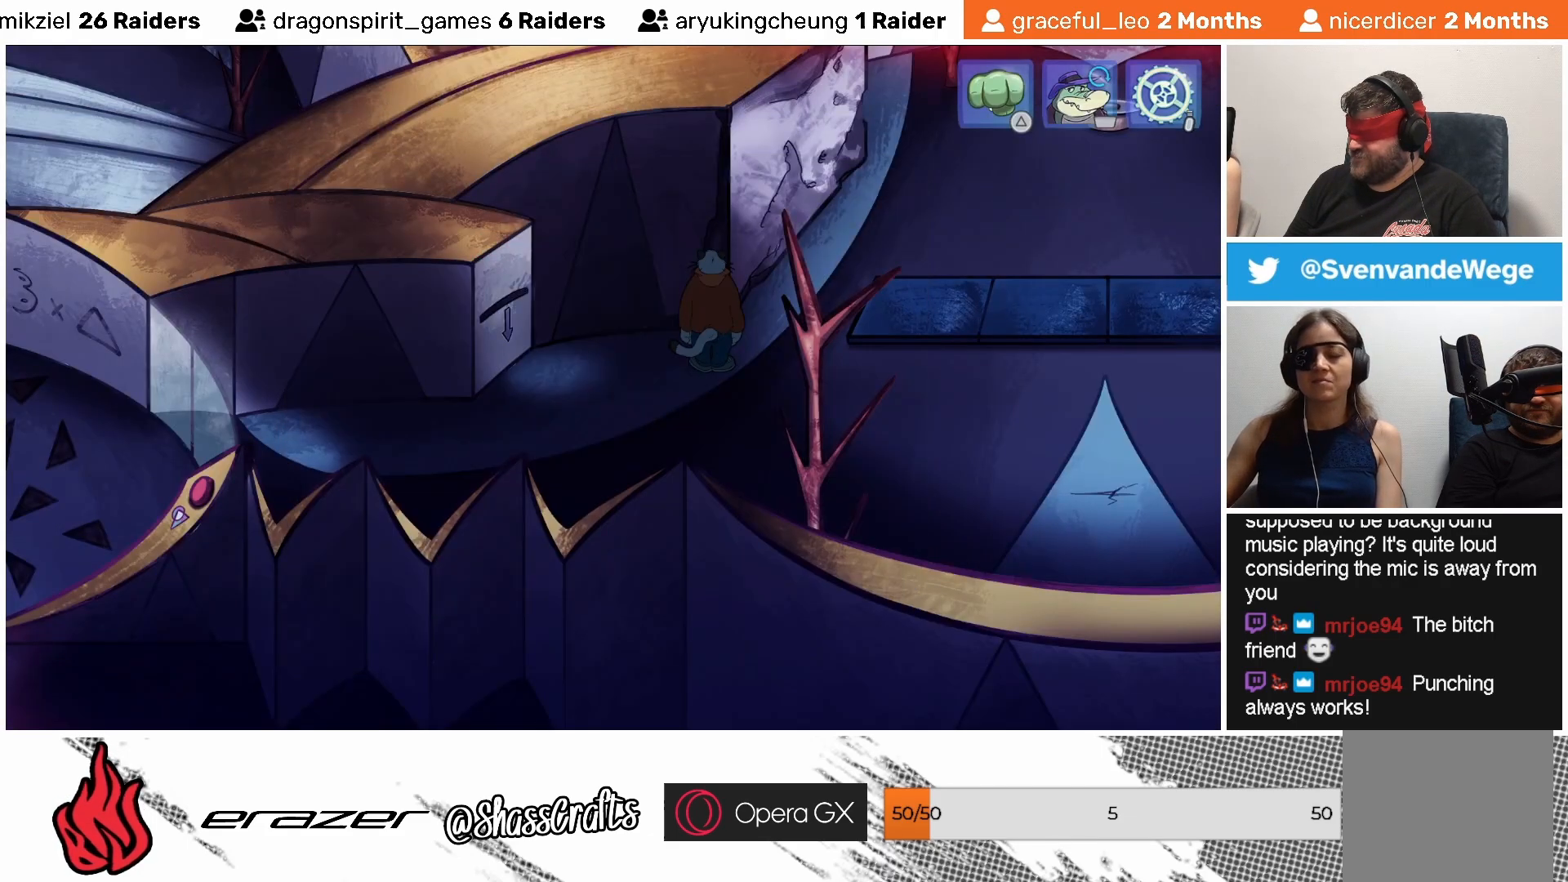
{"buttons": [], "left_stick": "center", "events": [[183, "DPAD_RIGHT", "down"], [267, "DPAD_RIGHT", "up"]]}
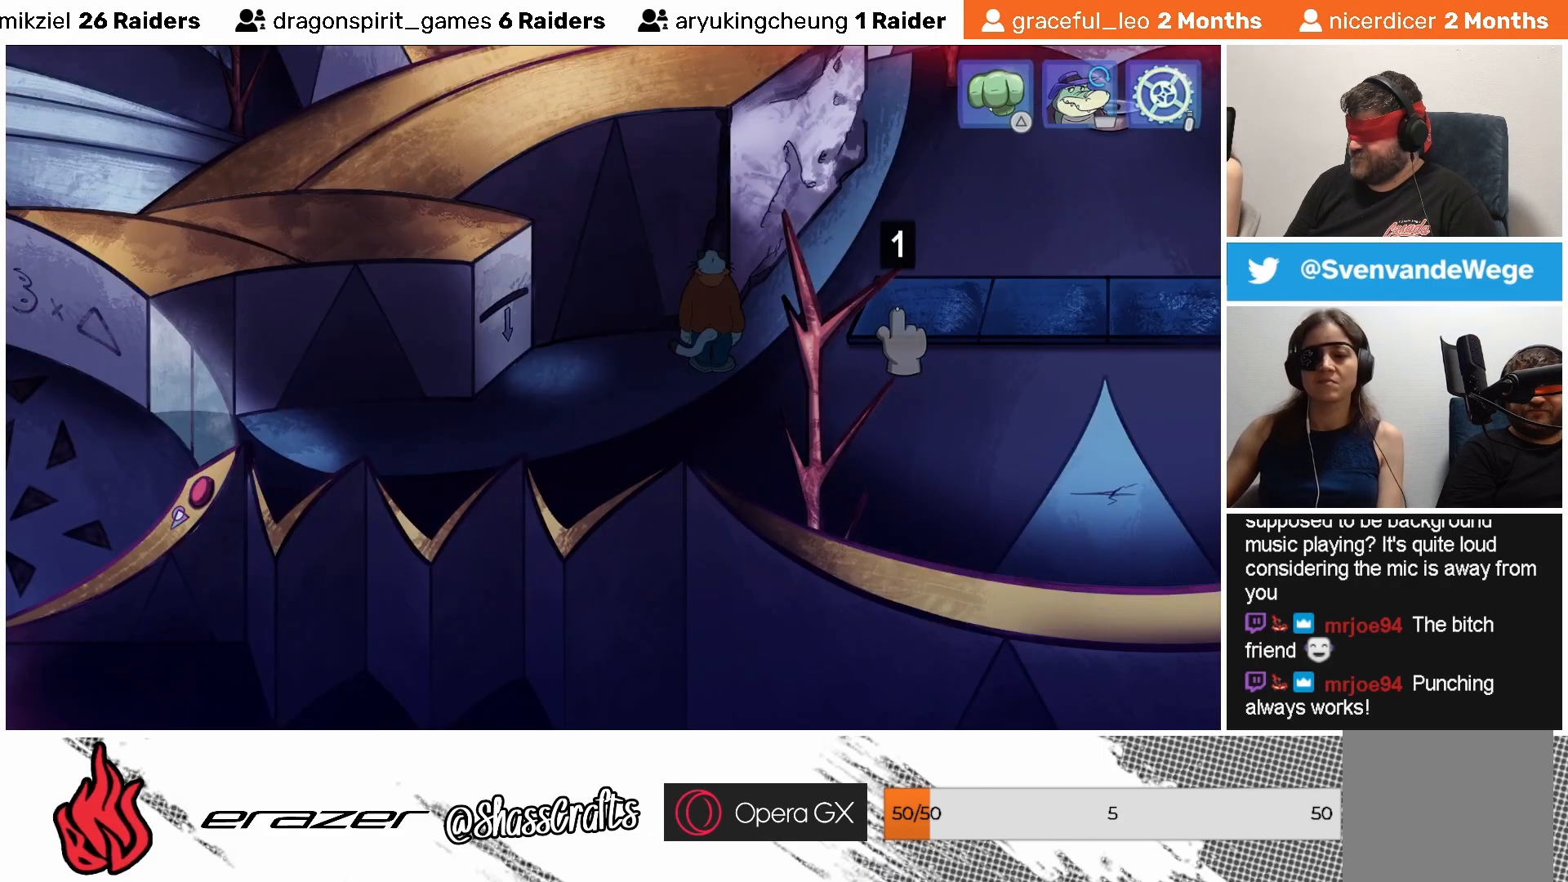
{"buttons": [], "left_stick": "center", "events": [[333, "DPAD_RIGHT", "down"], [433, "DPAD_RIGHT", "up"]]}
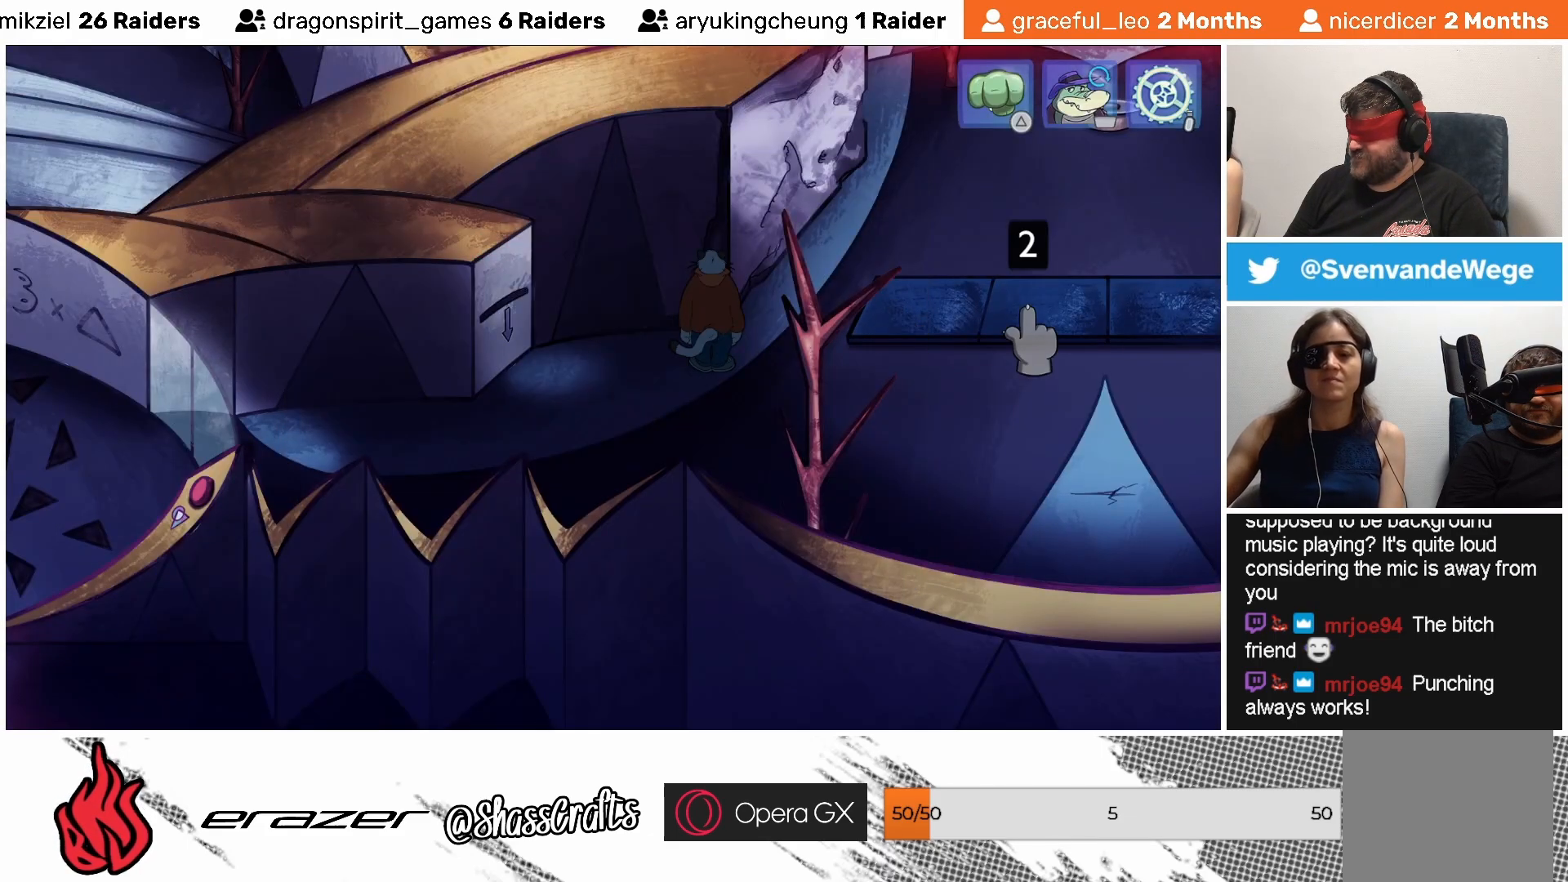
{"buttons": [], "left_stick": "center", "events": [[233, "DPAD_RIGHT", "down"], [317, "DPAD_RIGHT", "up"]]}
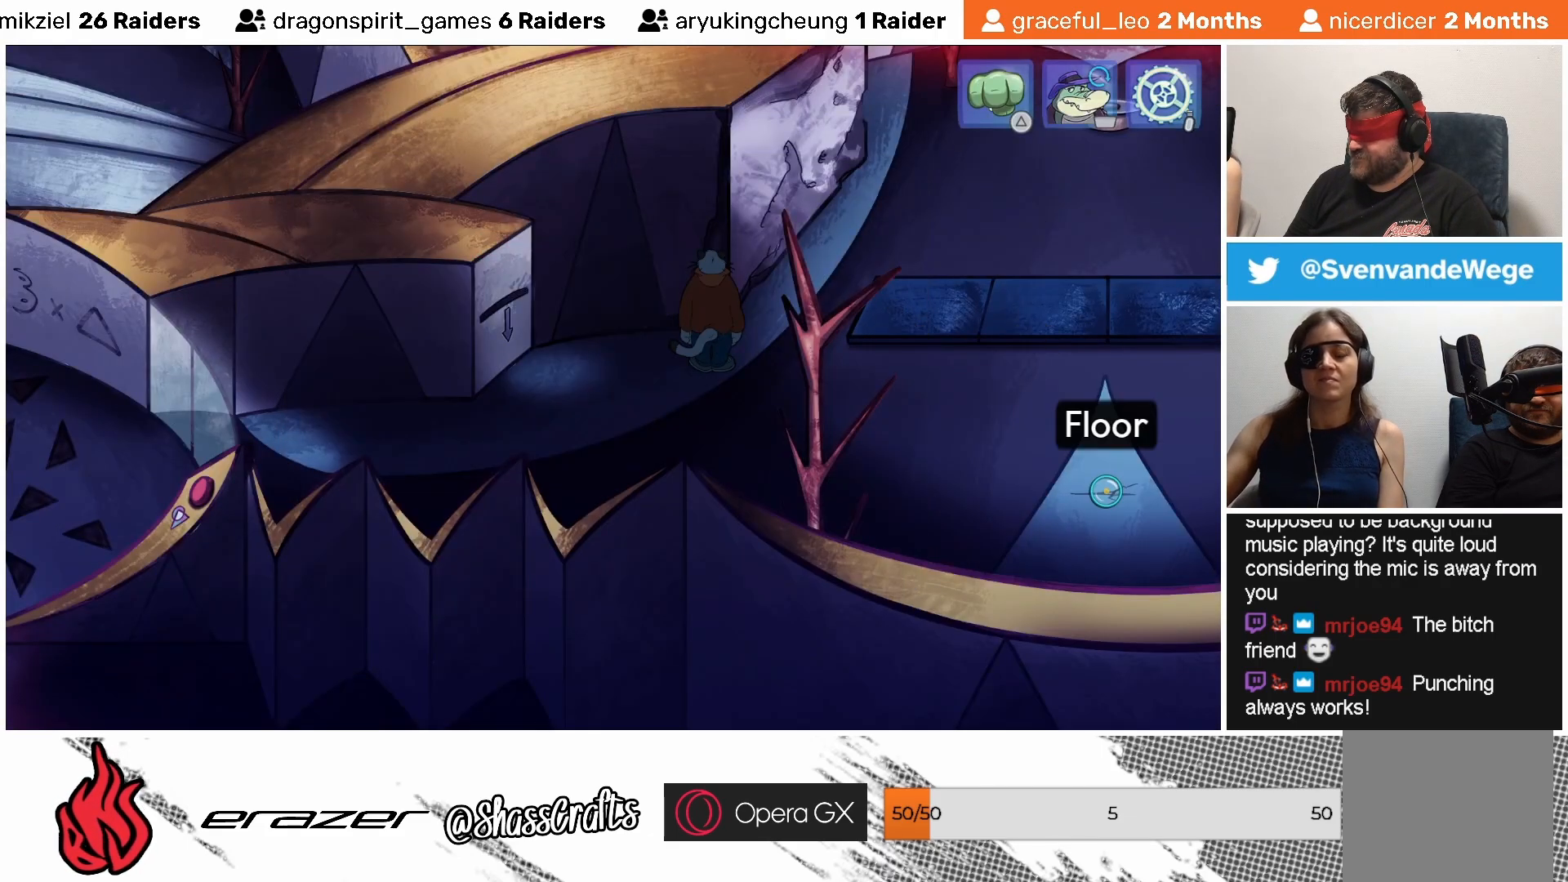
{"buttons": [], "left_stick": "center", "events": [[83, "DPAD_RIGHT", "down"], [183, "DPAD_RIGHT", "up"]]}
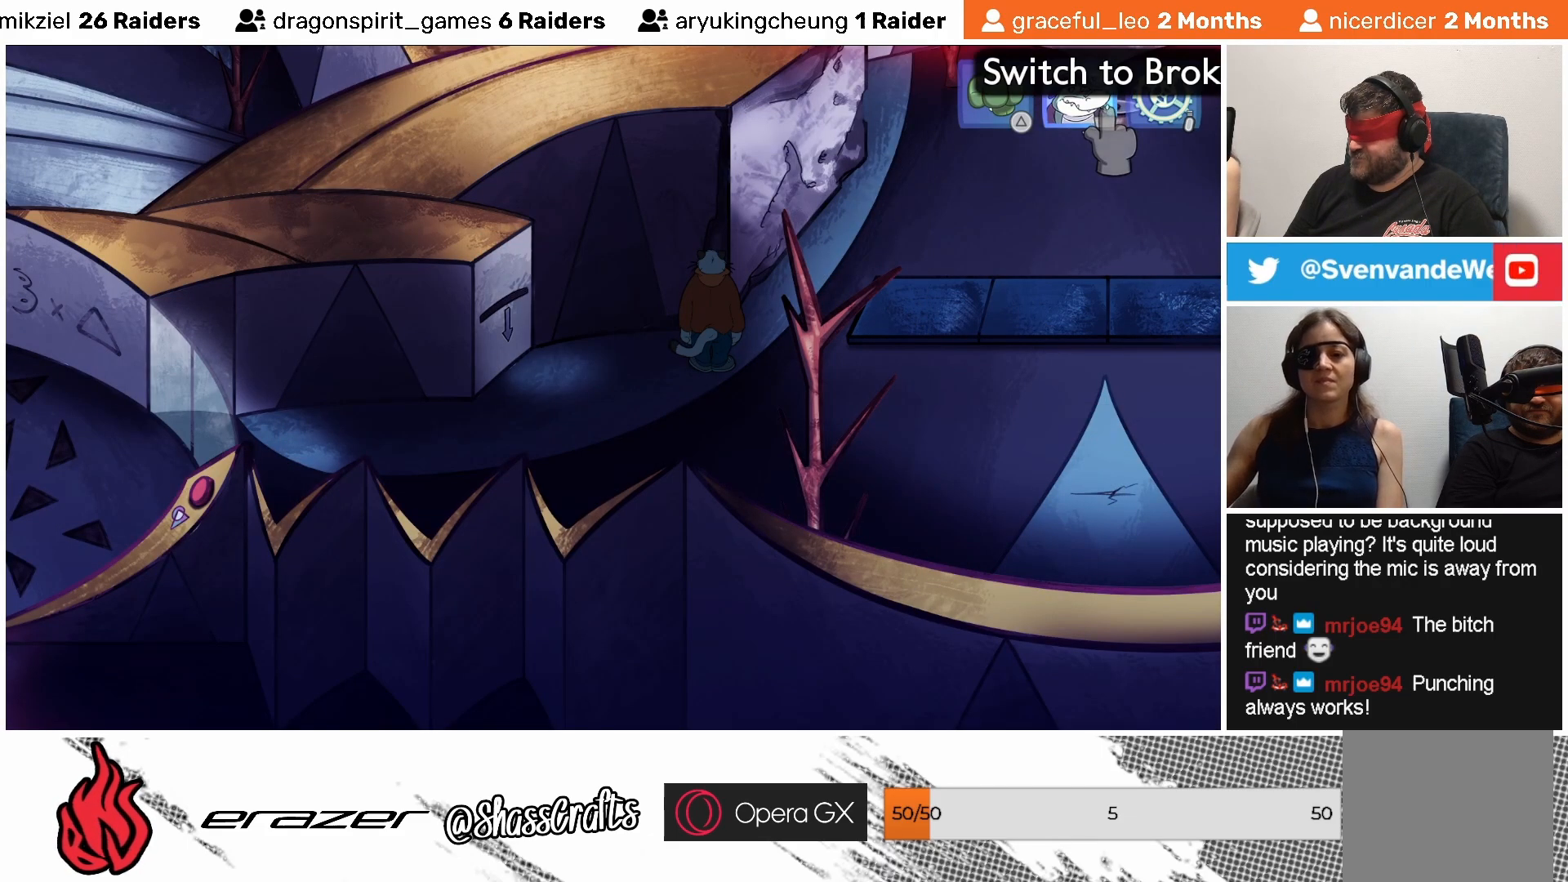
{"buttons": [], "left_stick": "center", "events": [[217, "DPAD_LEFT", "down"], [283, "DPAD_LEFT", "up"]]}
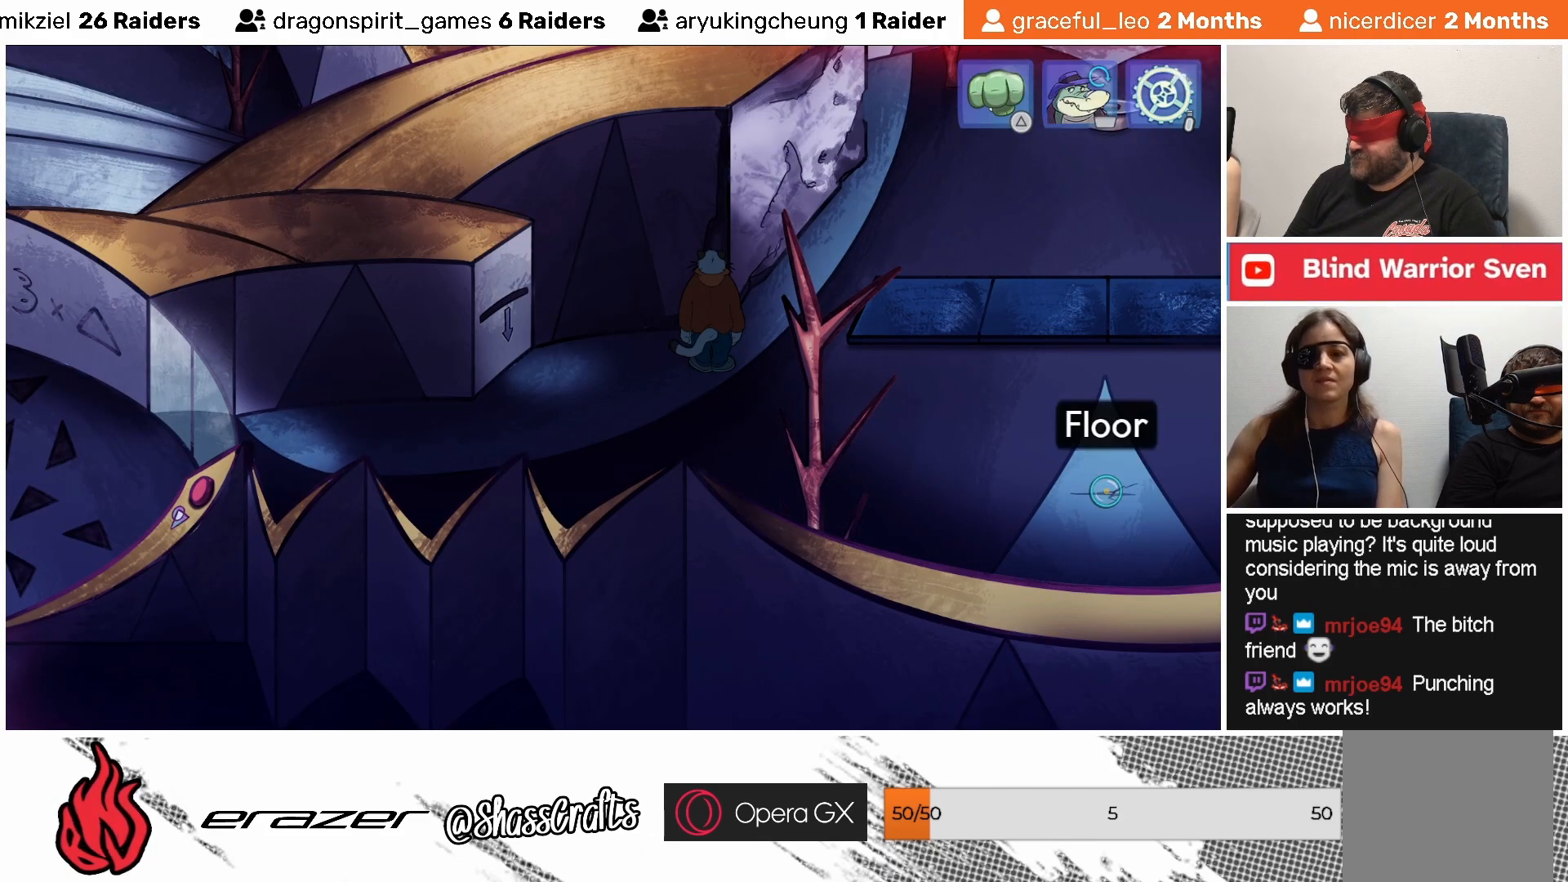
{"buttons": [], "left_stick": "center", "events": []}